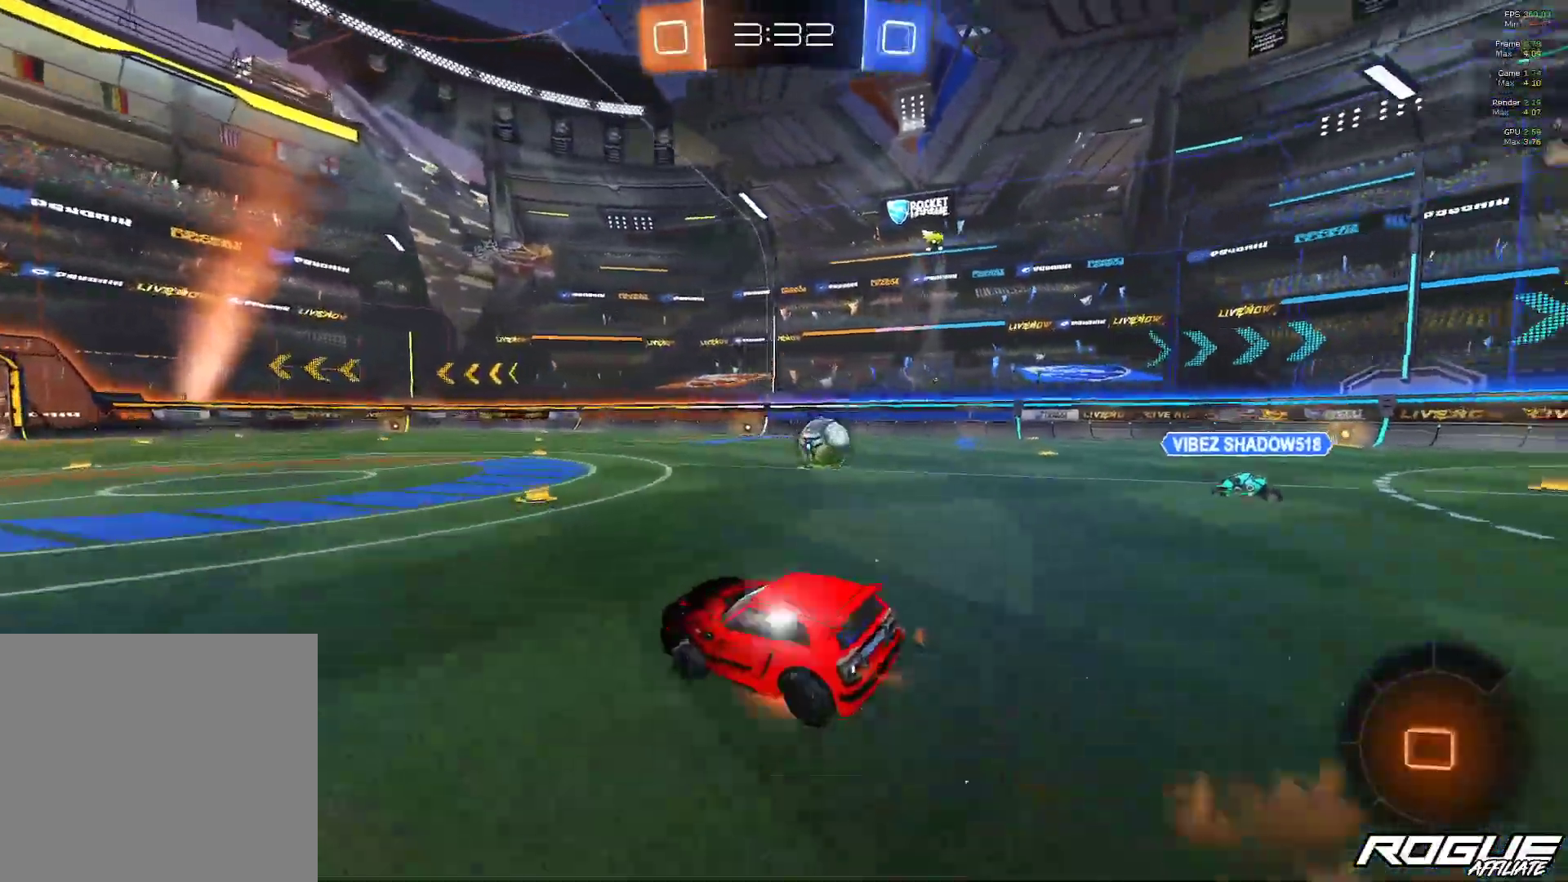
Gameplay with a controller (Xbox layout); each line is a JSON object with the inputs held at the frame after it. "events" lists button and stick changes between this image and that frame as [ms after this image, input, new state], when the widget could be followed in between. Not read: B R2.
{"buttons": ["L1", "L3"], "left_stick": "down-left", "right_stick": "center", "events": [[100, "left_stick", "down-left"], [467, "A", "up"]]}
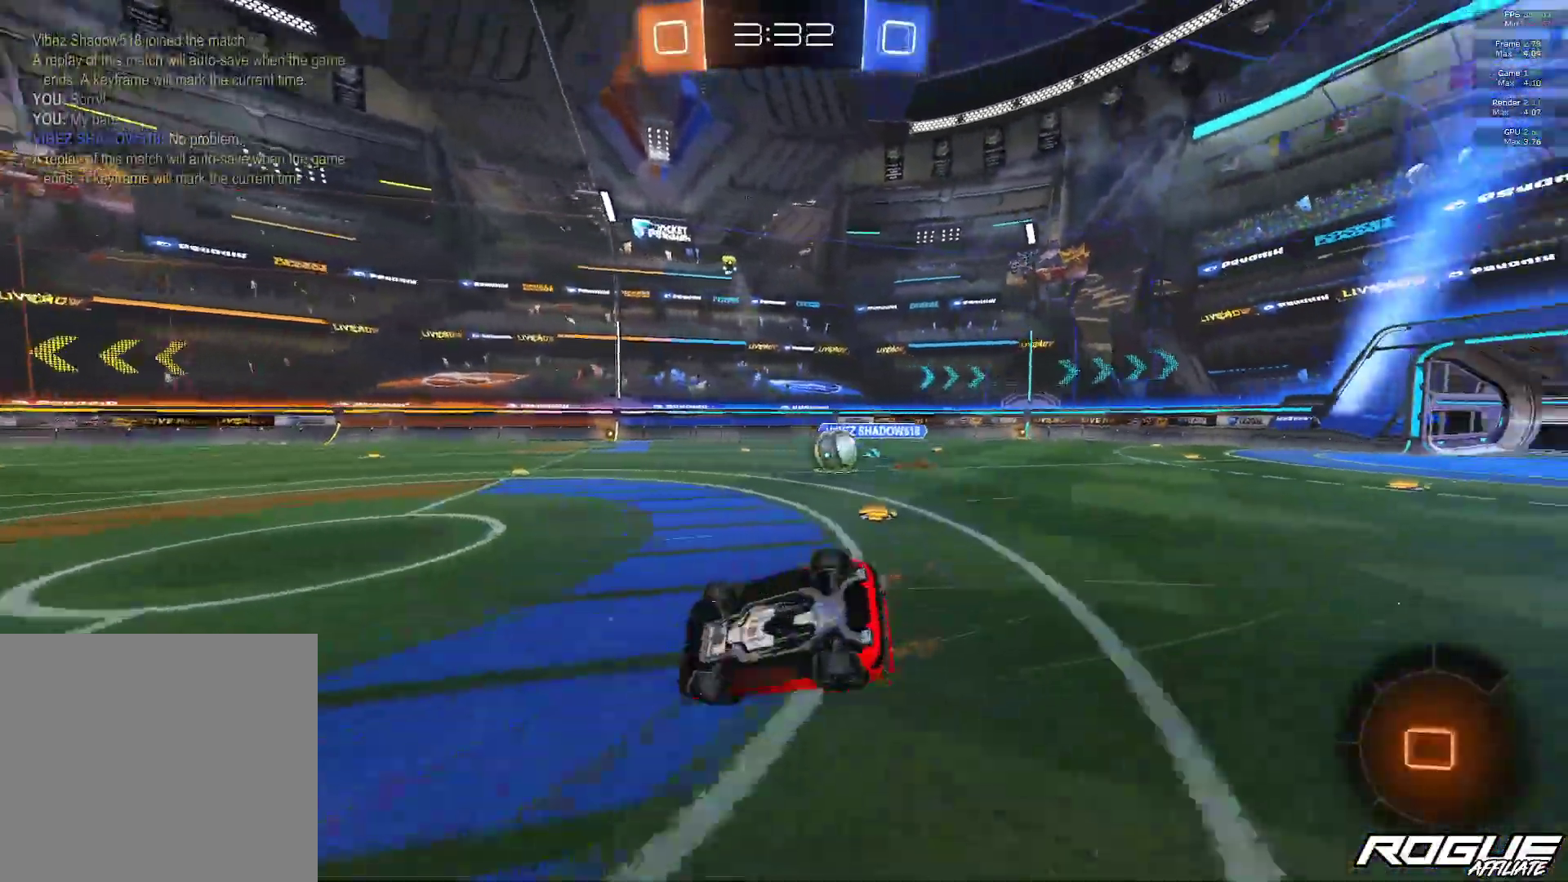
{"buttons": [], "left_stick": "center", "right_stick": "center", "events": [[33, "L3", "up"], [67, "L1", "up"], [467, "left_stick", "center"]]}
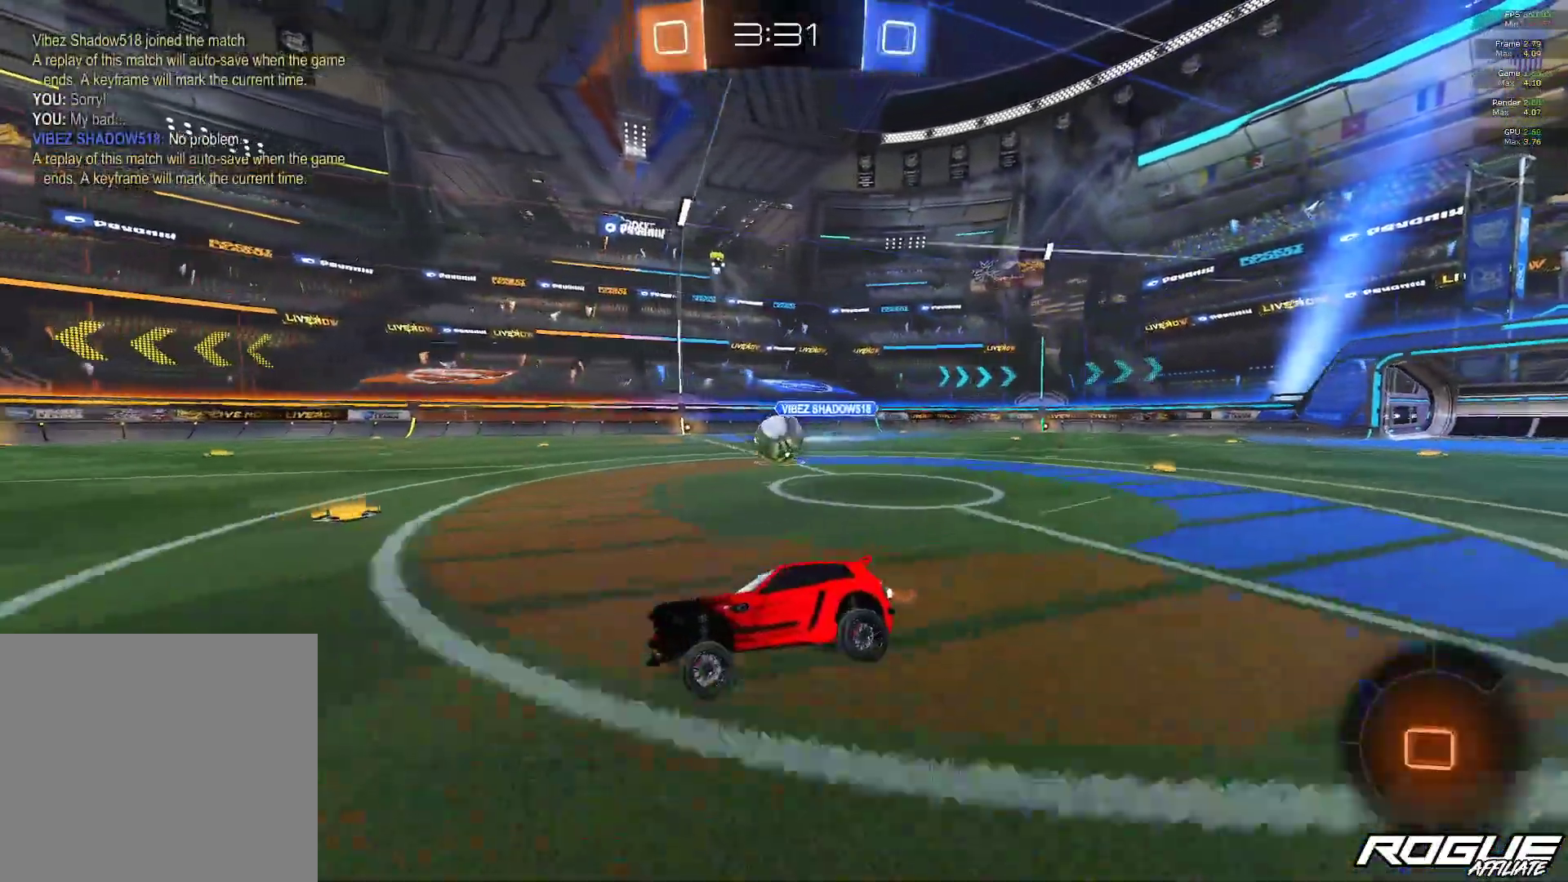
{"buttons": [], "left_stick": "right", "right_stick": "center", "events": [[200, "left_stick", "left"], [317, "left_stick", "right"]]}
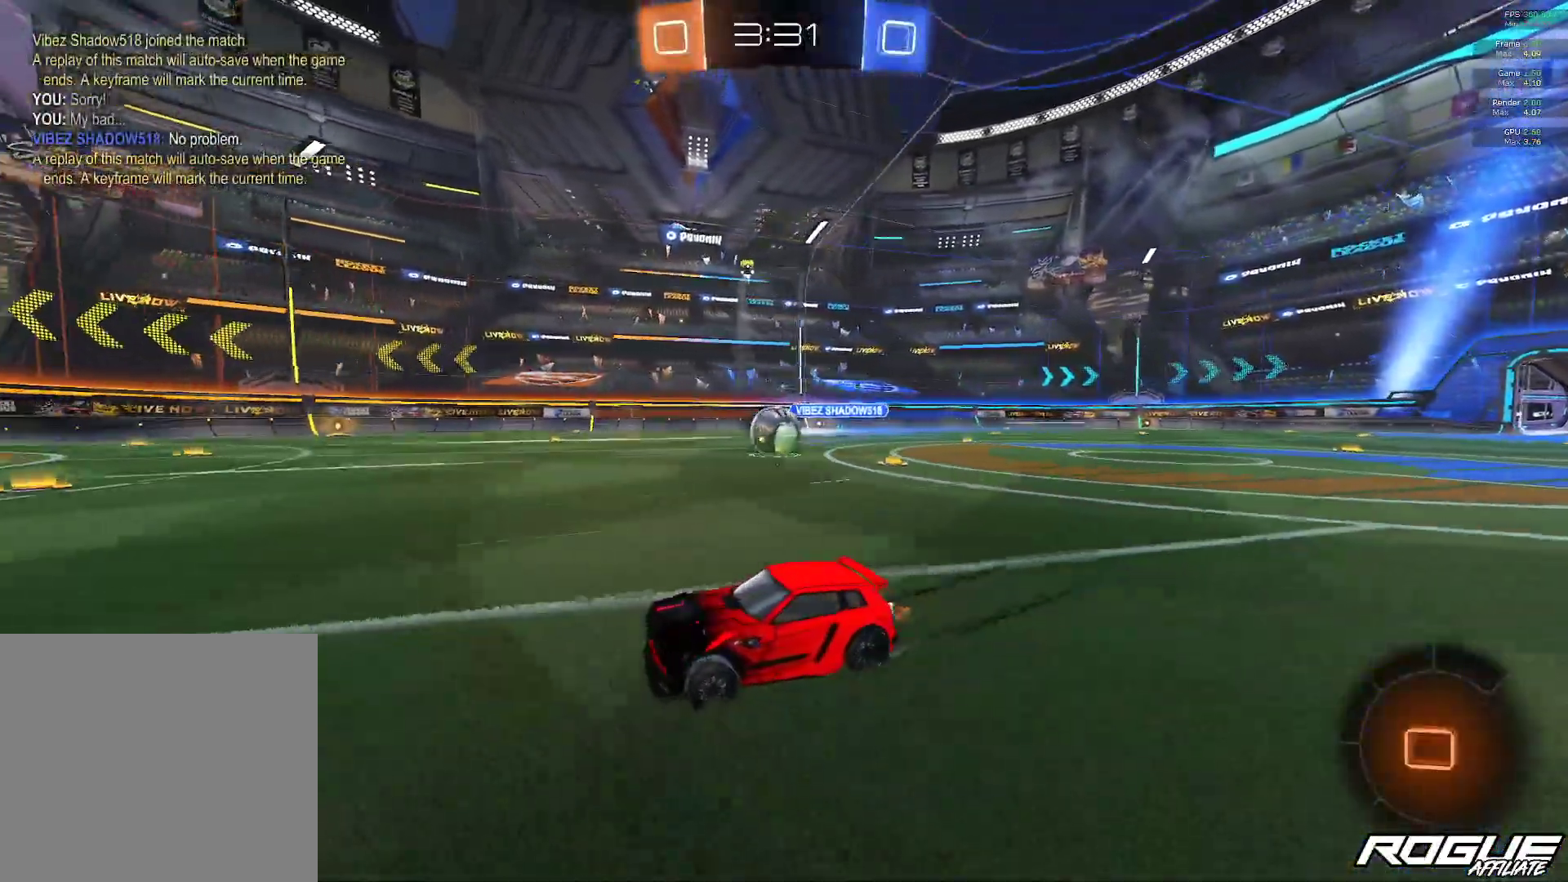
{"buttons": [], "left_stick": "center", "right_stick": "center", "events": [[133, "left_stick", "center"], [300, "left_stick", "right"], [483, "left_stick", "center"]]}
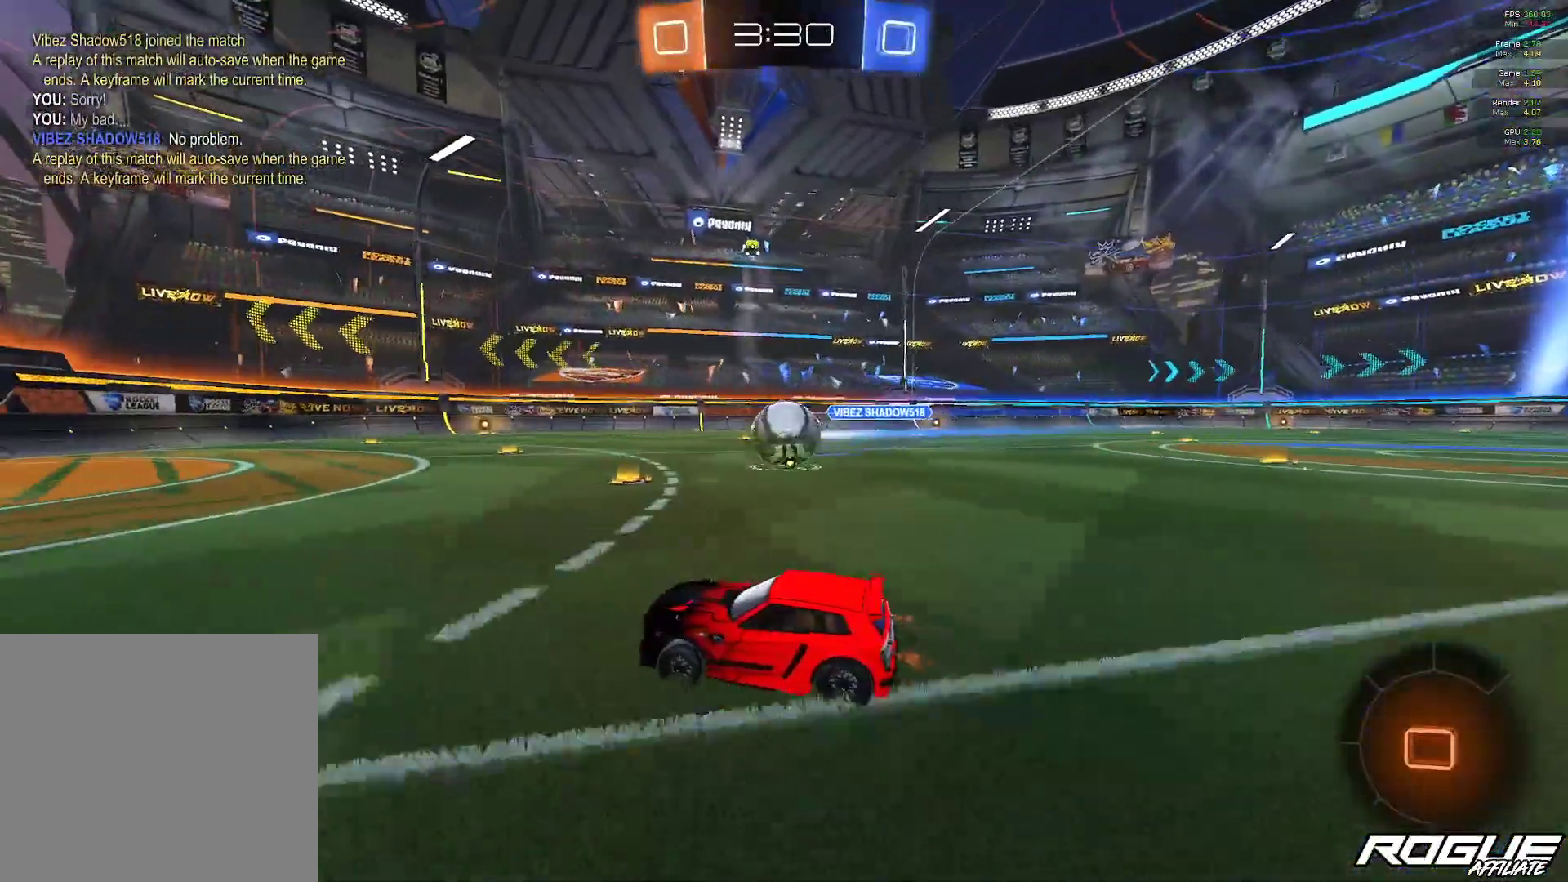
{"buttons": ["A"], "left_stick": "right", "right_stick": "center", "events": [[350, "left_stick", "right"], [400, "A", "down"]]}
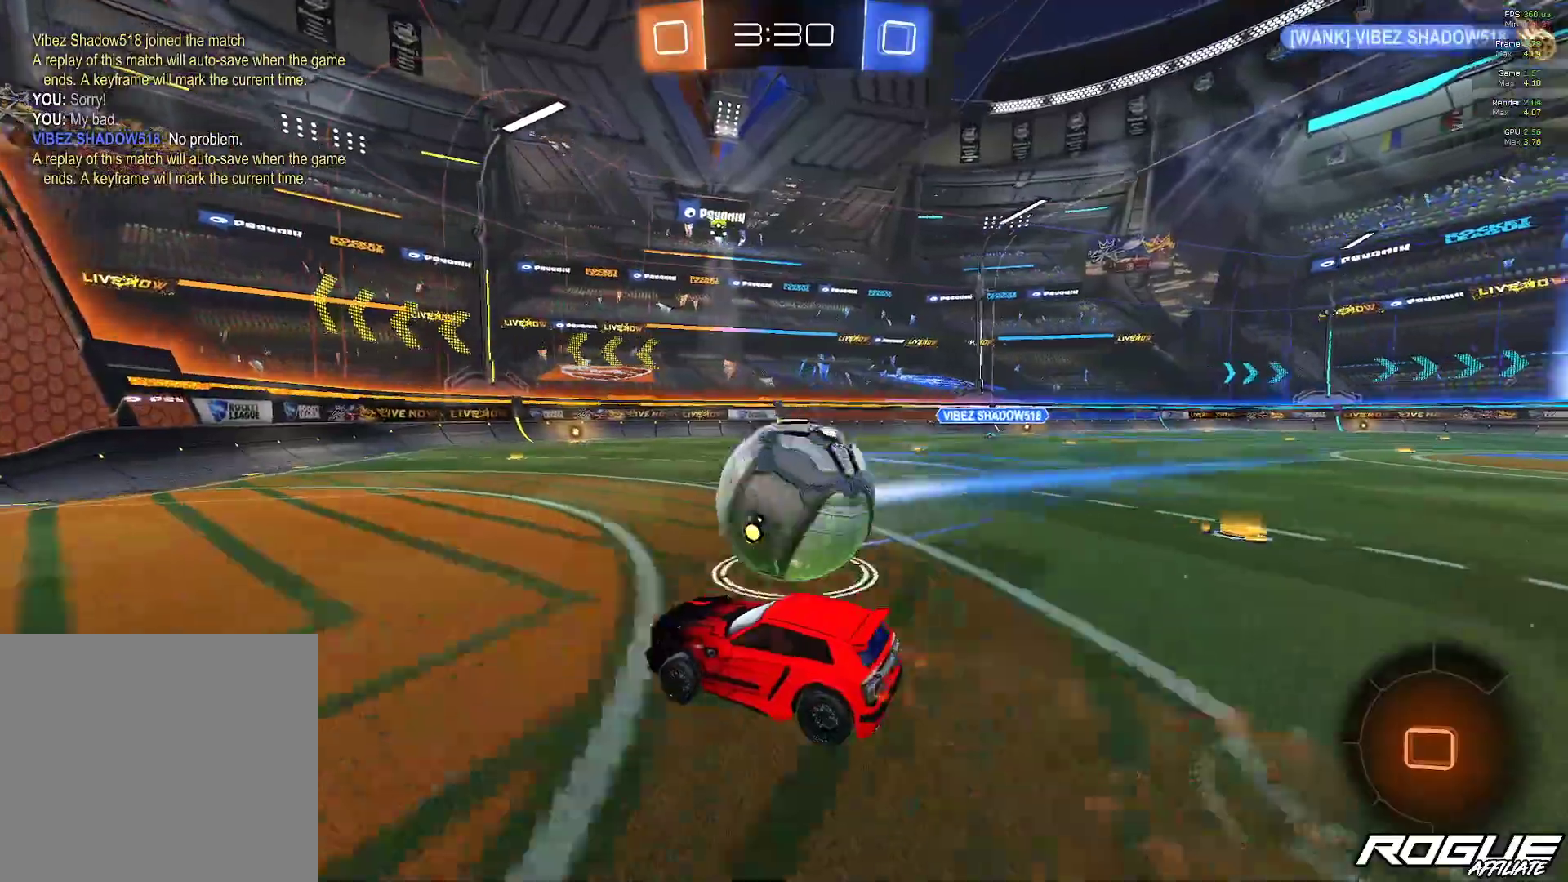
{"buttons": [], "left_stick": "right", "right_stick": "center", "events": [[33, "A", "up"], [67, "A", "down"], [133, "A", "up"], [200, "A", "down"], [267, "A", "up"], [300, "A", "down"], [367, "A", "up"]]}
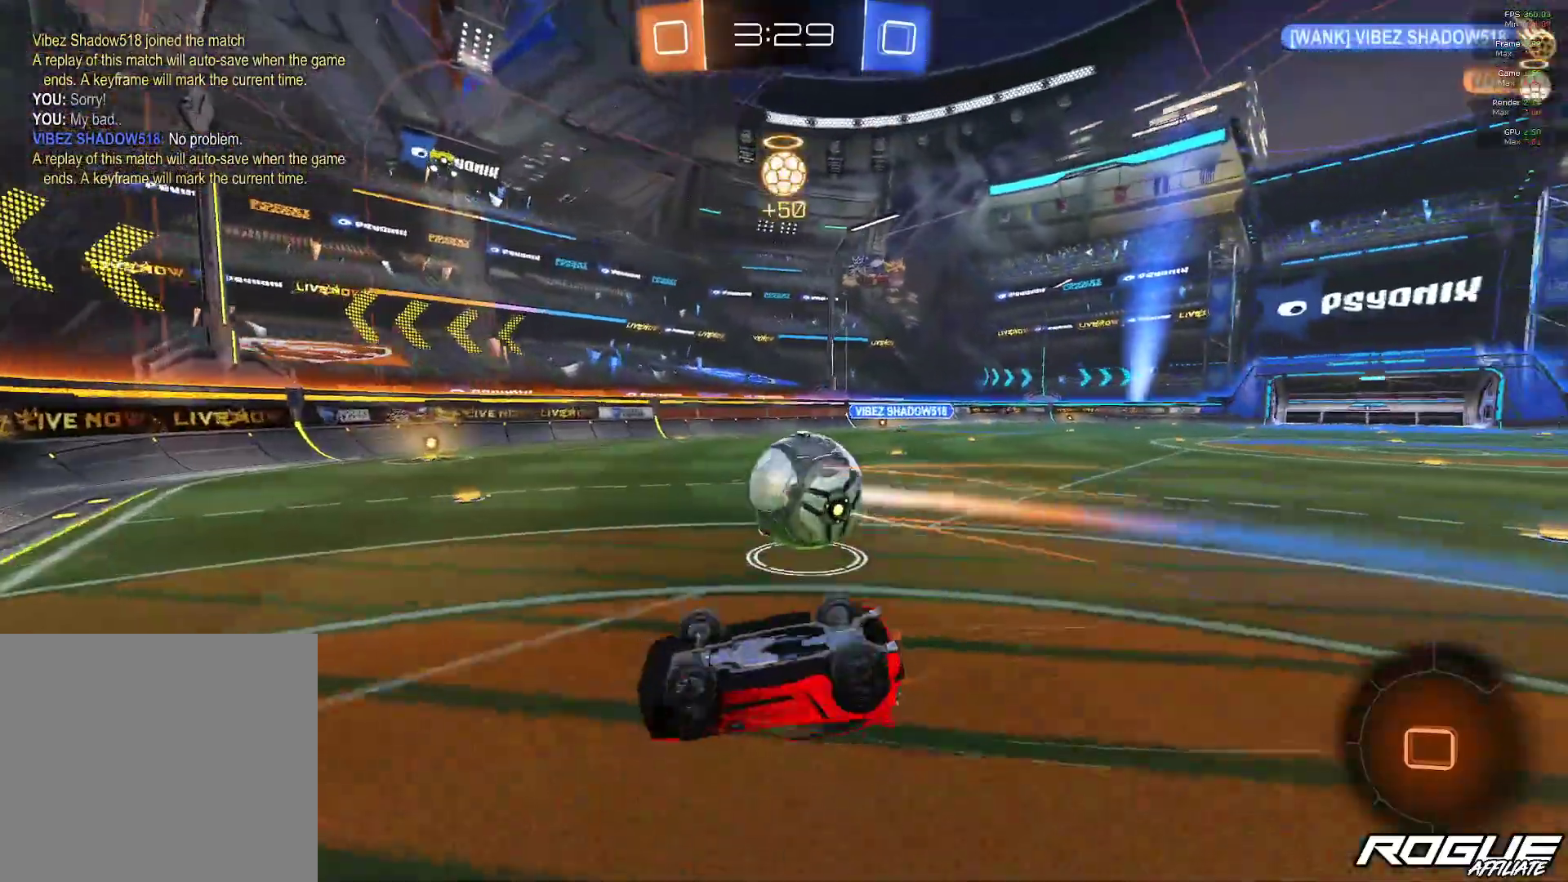
{"buttons": [], "left_stick": "right", "right_stick": "center", "events": []}
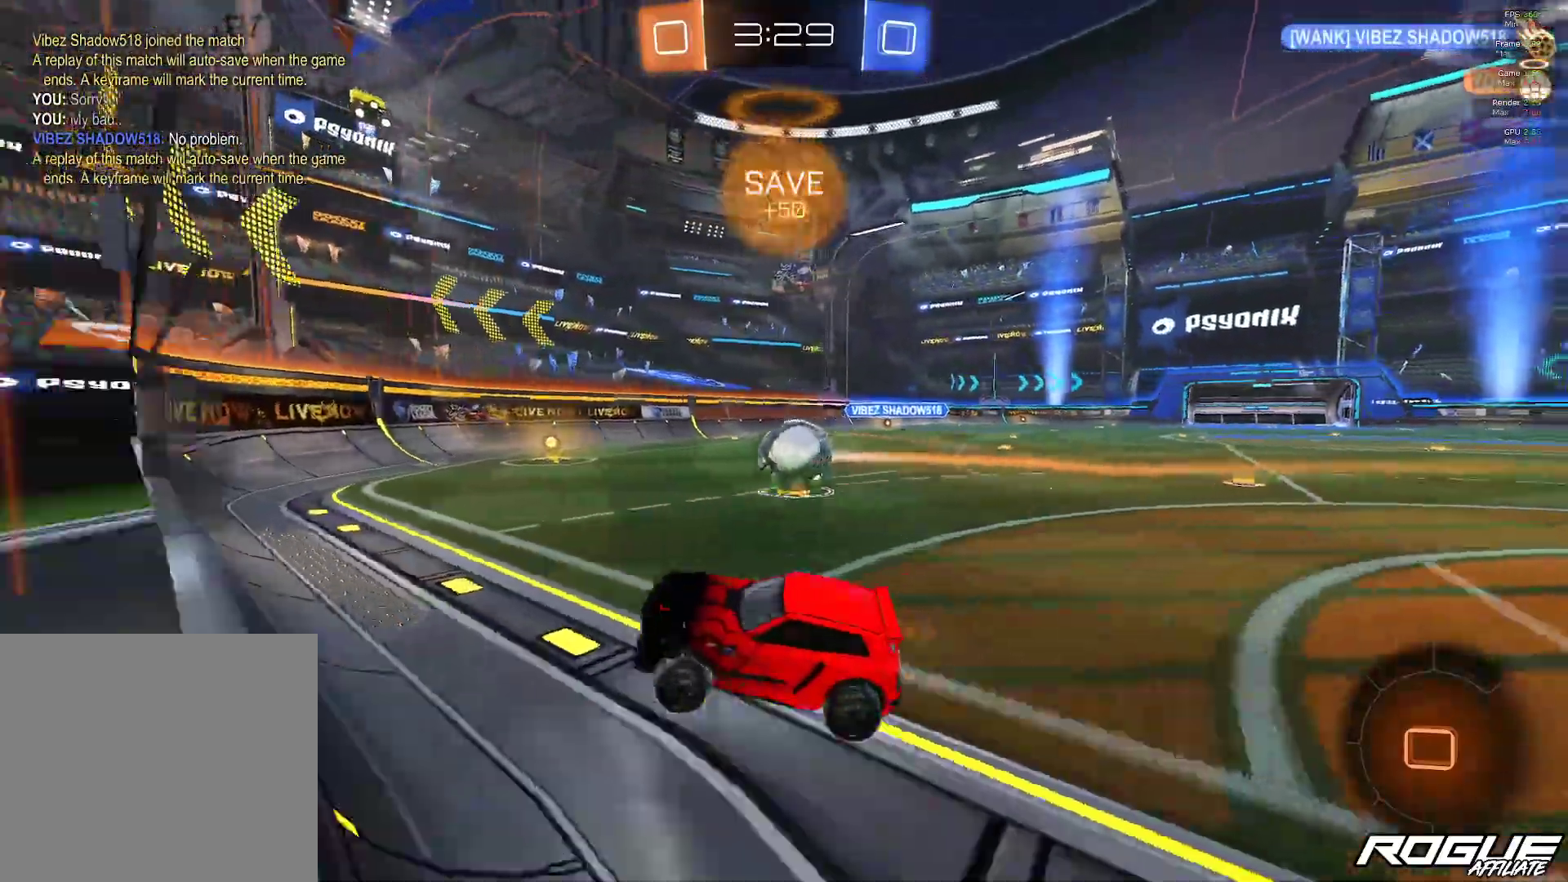
{"buttons": [], "left_stick": "right", "right_stick": "center", "events": [[233, "left_stick", "center"], [333, "left_stick", "right"]]}
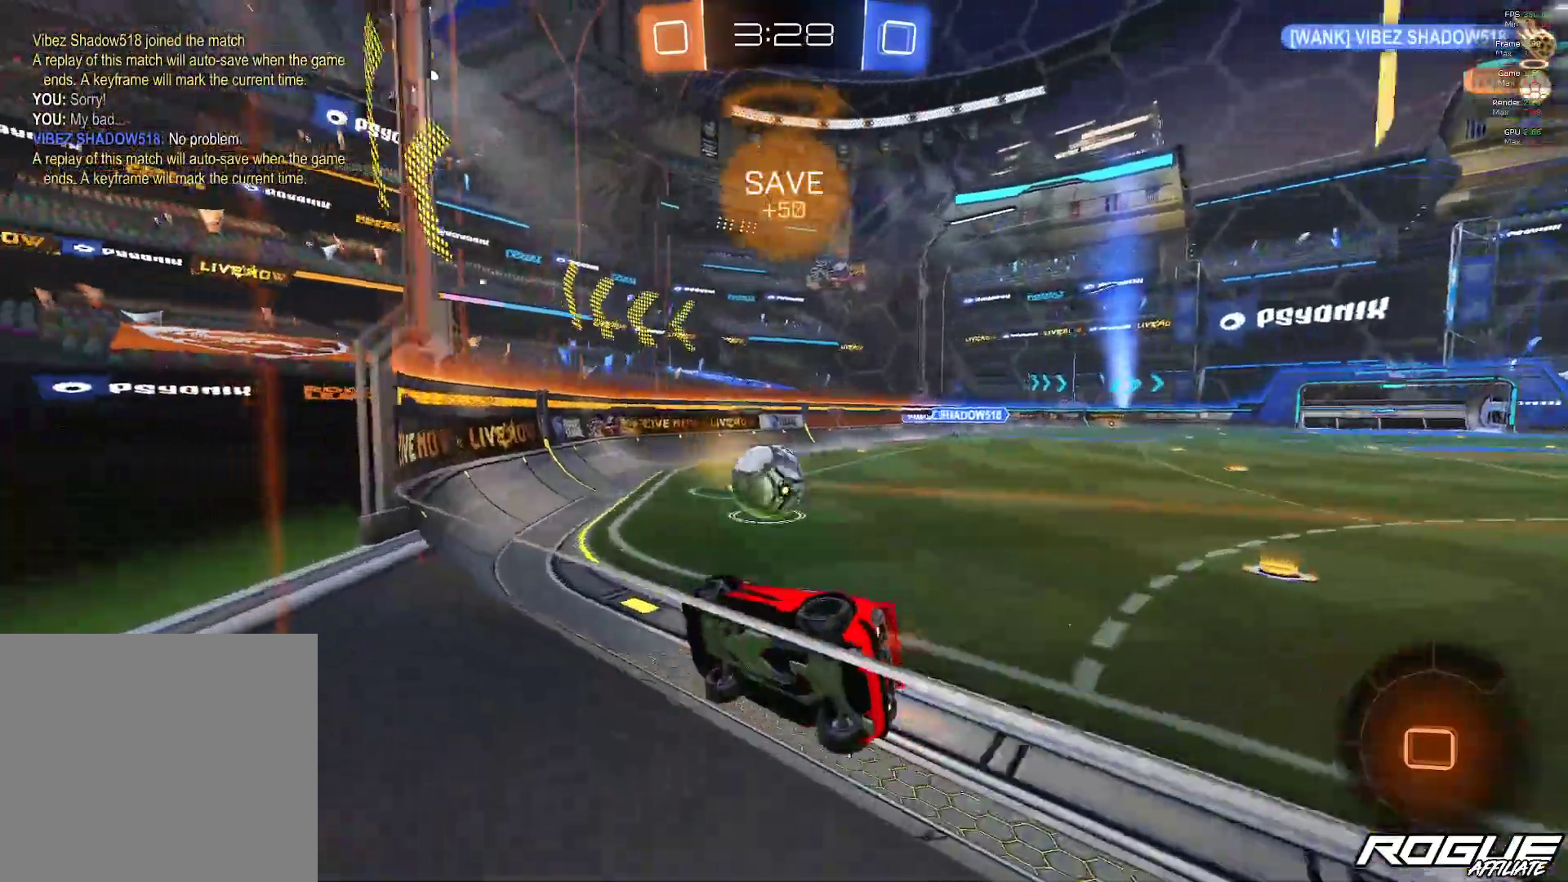
{"buttons": [], "left_stick": "right", "right_stick": "center", "events": []}
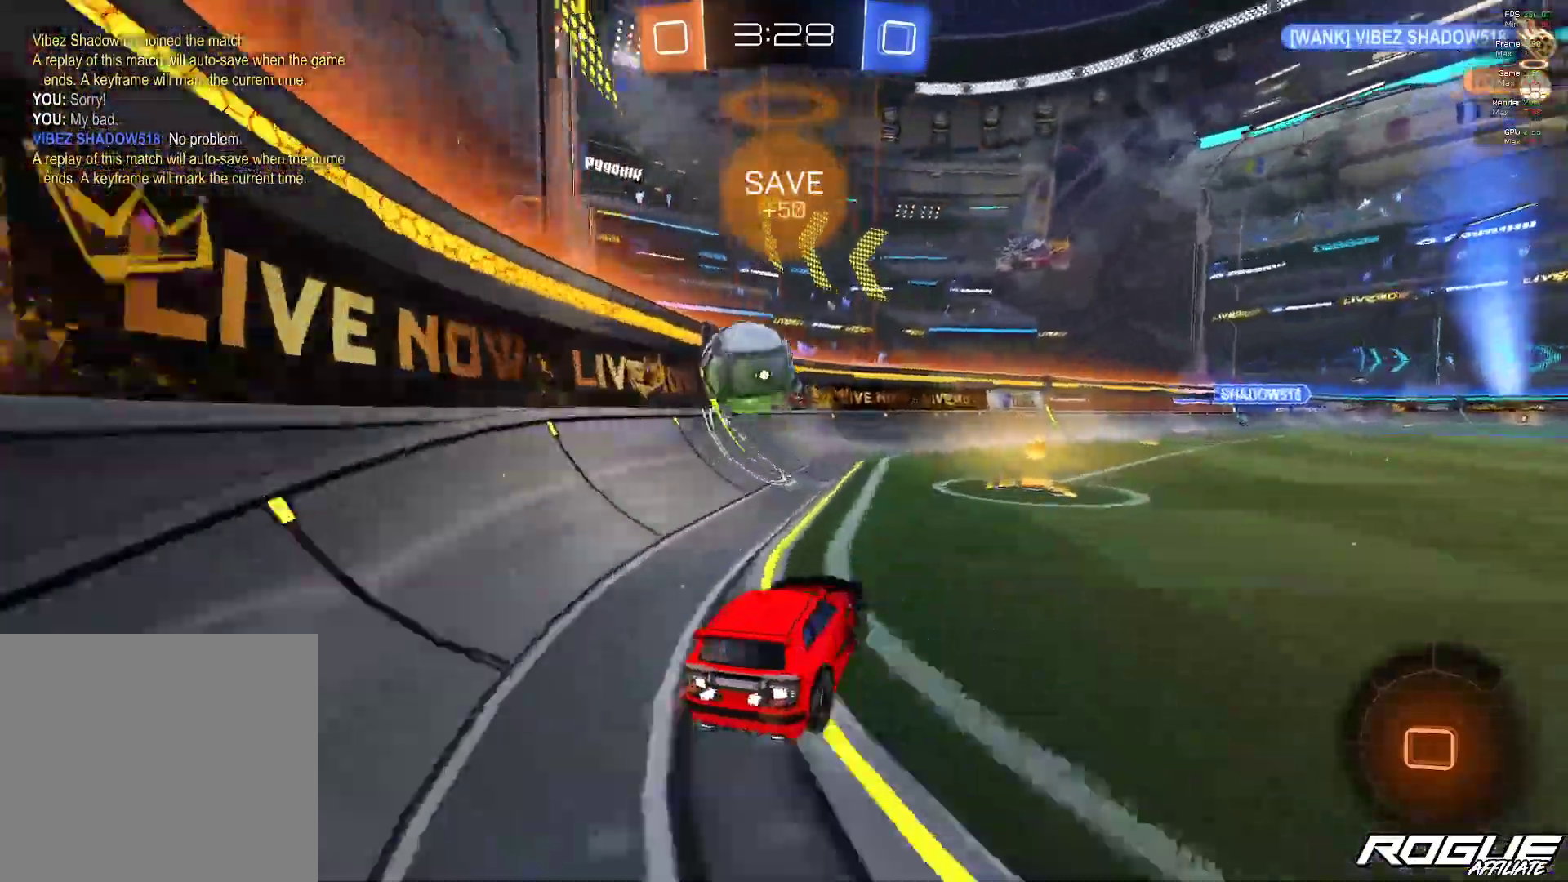
{"buttons": [], "left_stick": "left", "right_stick": "center", "events": [[50, "left_stick", "center"], [367, "left_stick", "left"]]}
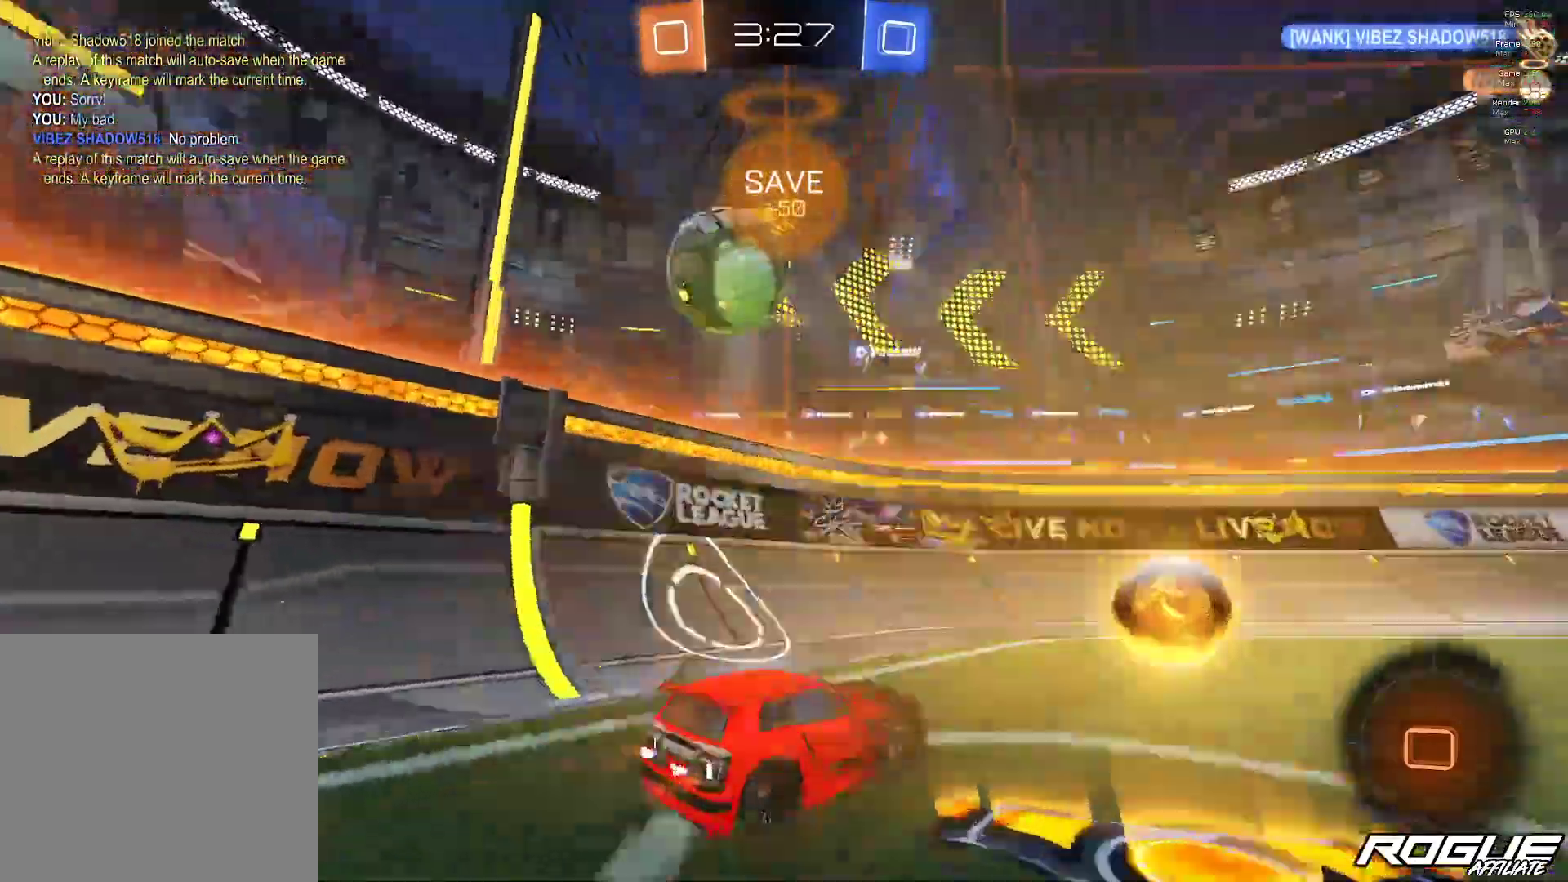
{"buttons": ["L1"], "left_stick": "left", "right_stick": "center", "events": [[467, "L1", "down"]]}
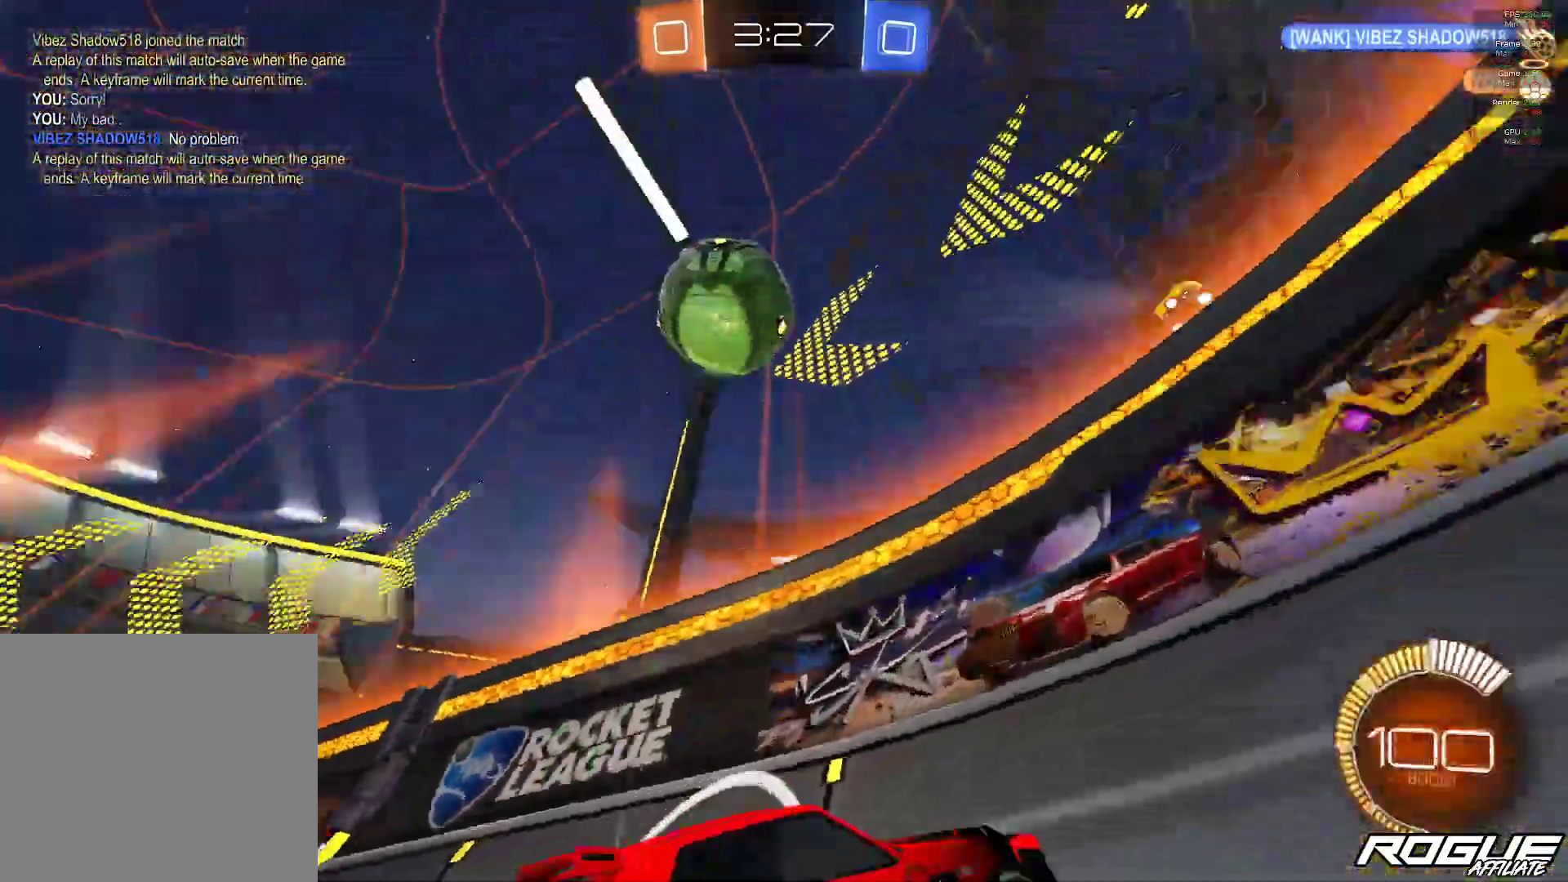
{"buttons": [], "left_stick": "left", "right_stick": "center", "events": [[267, "L1", "up"]]}
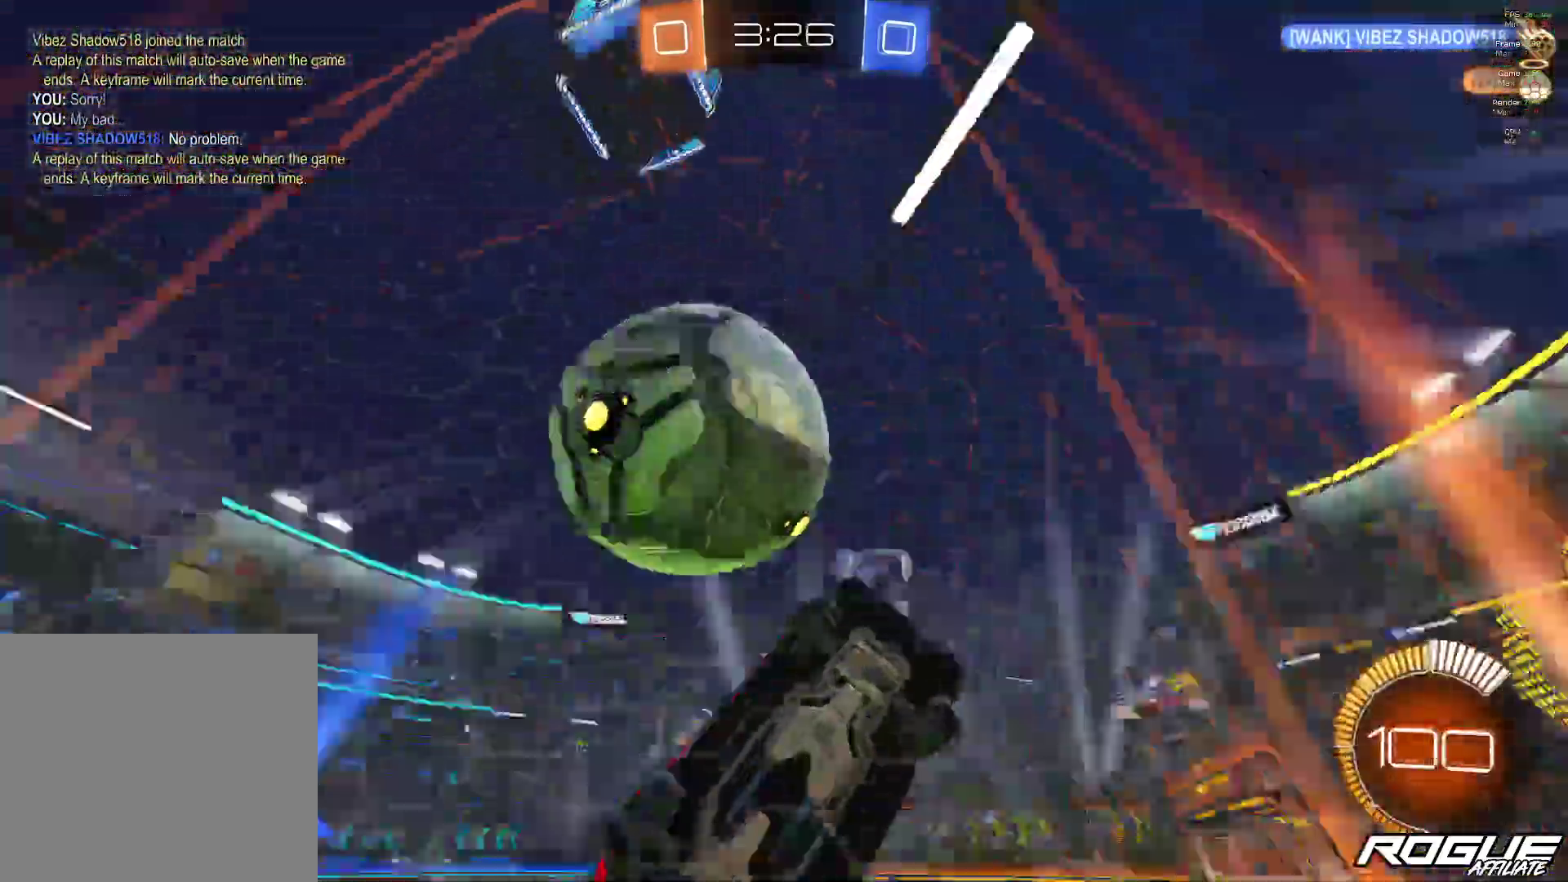
{"buttons": [], "left_stick": "left", "right_stick": "center", "events": [[117, "L1", "down"], [233, "L1", "up"]]}
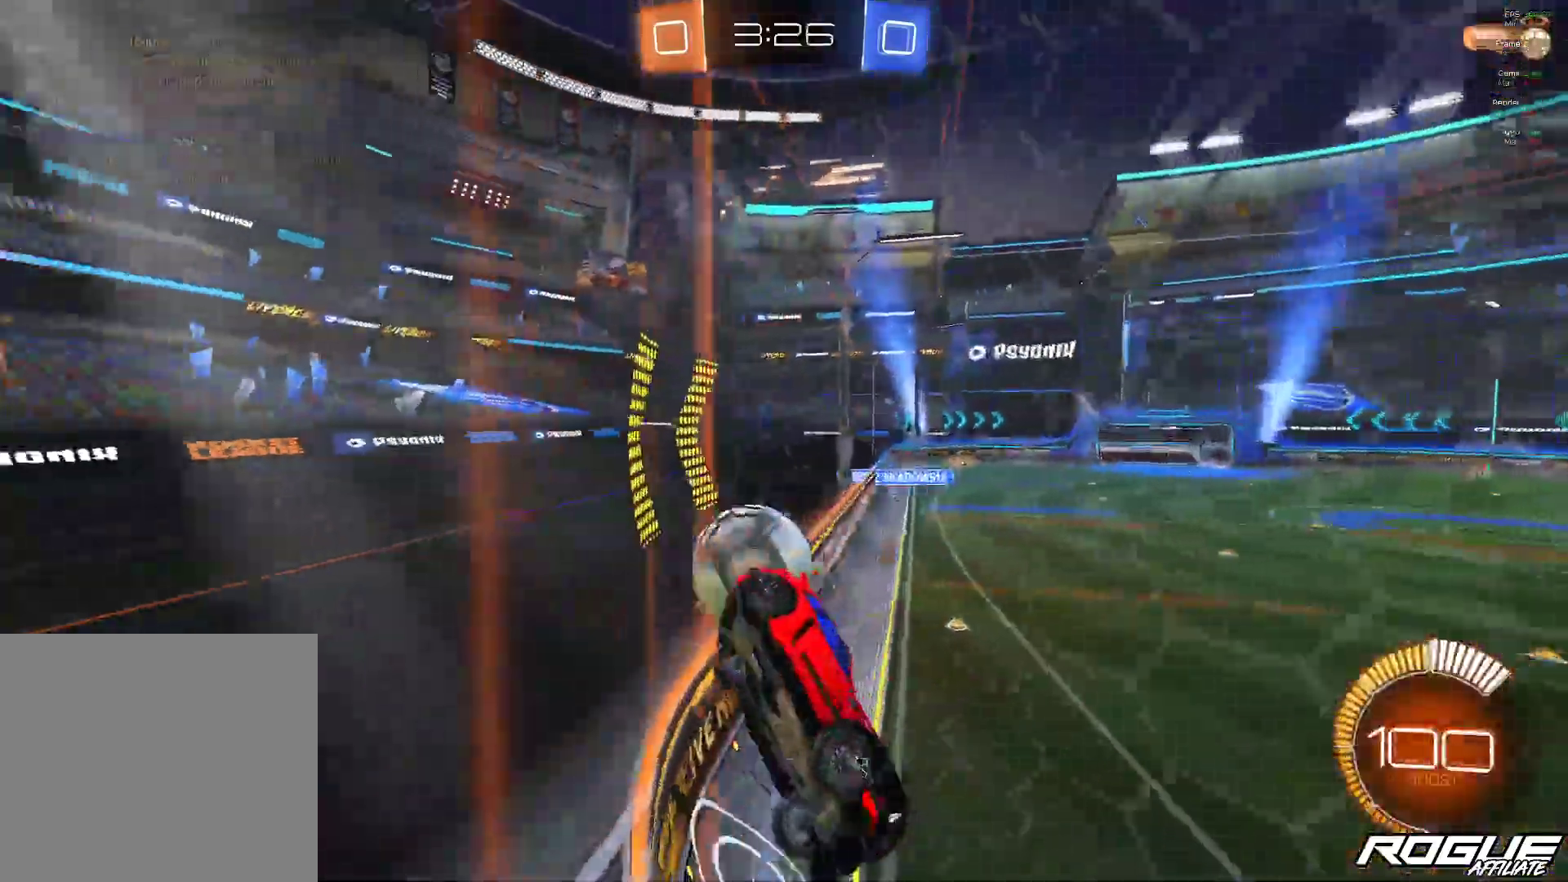
{"buttons": [], "left_stick": "center", "right_stick": "center", "events": [[317, "left_stick", "center"]]}
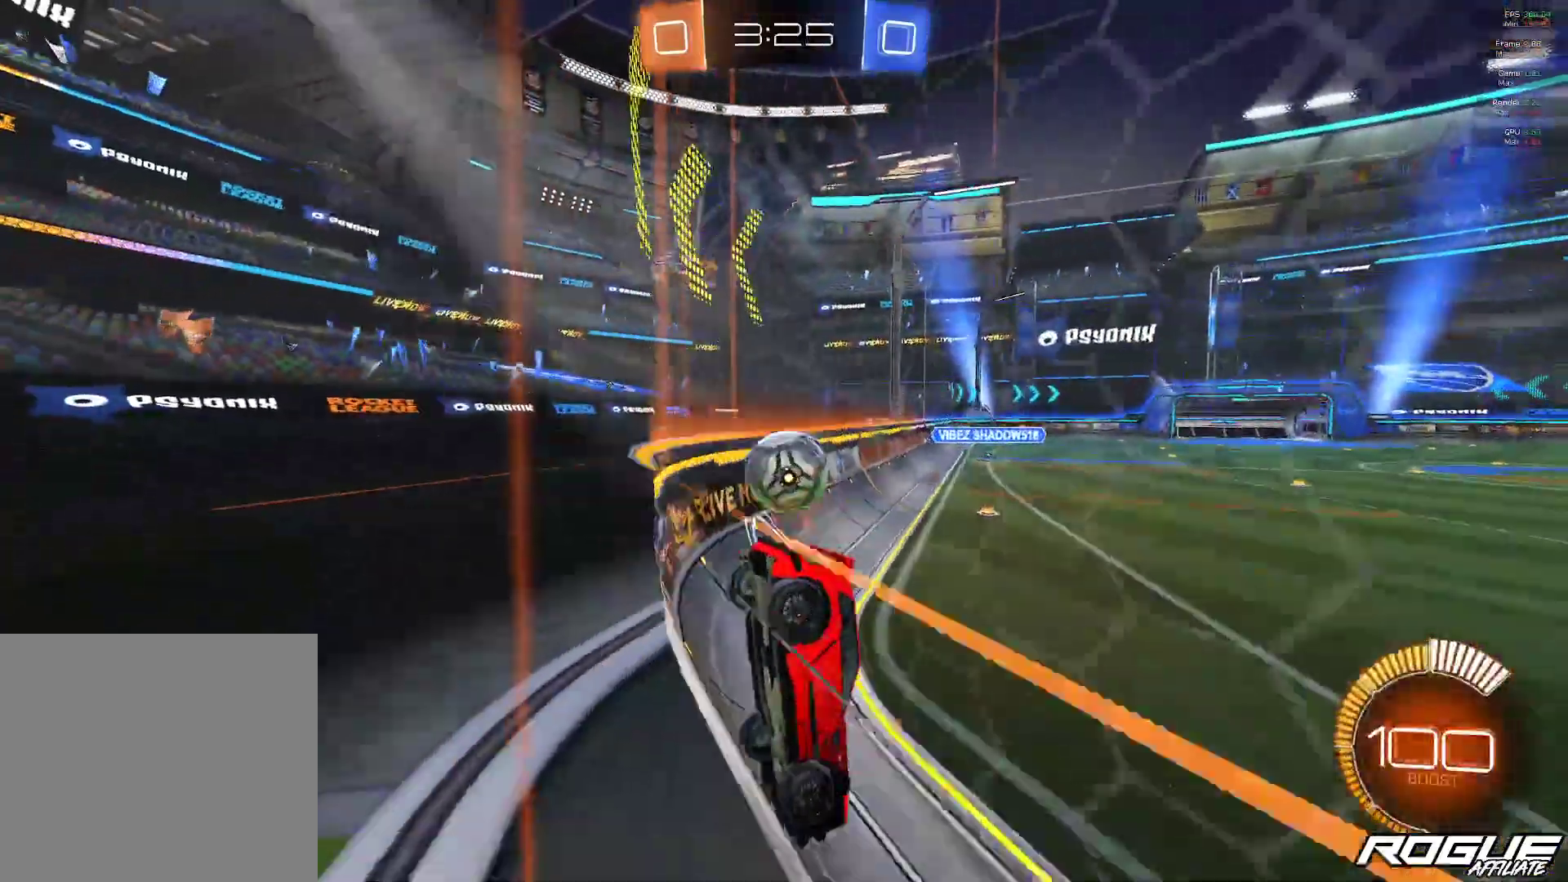
{"buttons": [], "left_stick": "up-left", "right_stick": "center", "events": [[133, "left_stick", "up-left"]]}
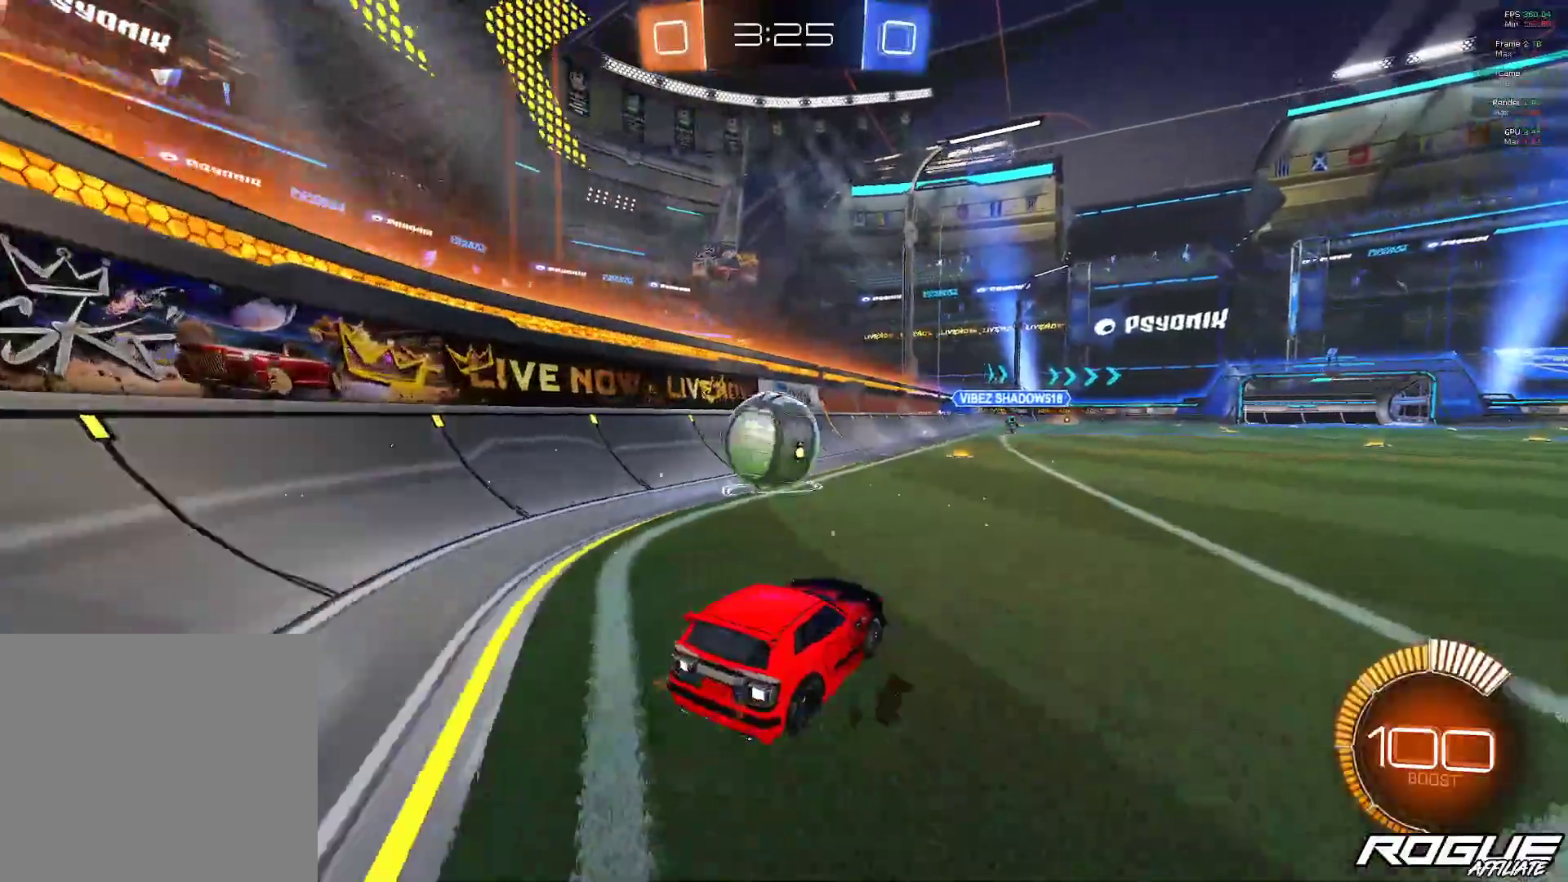
{"buttons": [], "left_stick": "right", "right_stick": "center", "events": [[167, "left_stick", "center"], [233, "left_stick", "right"], [350, "left_stick", "center"], [433, "left_stick", "right"]]}
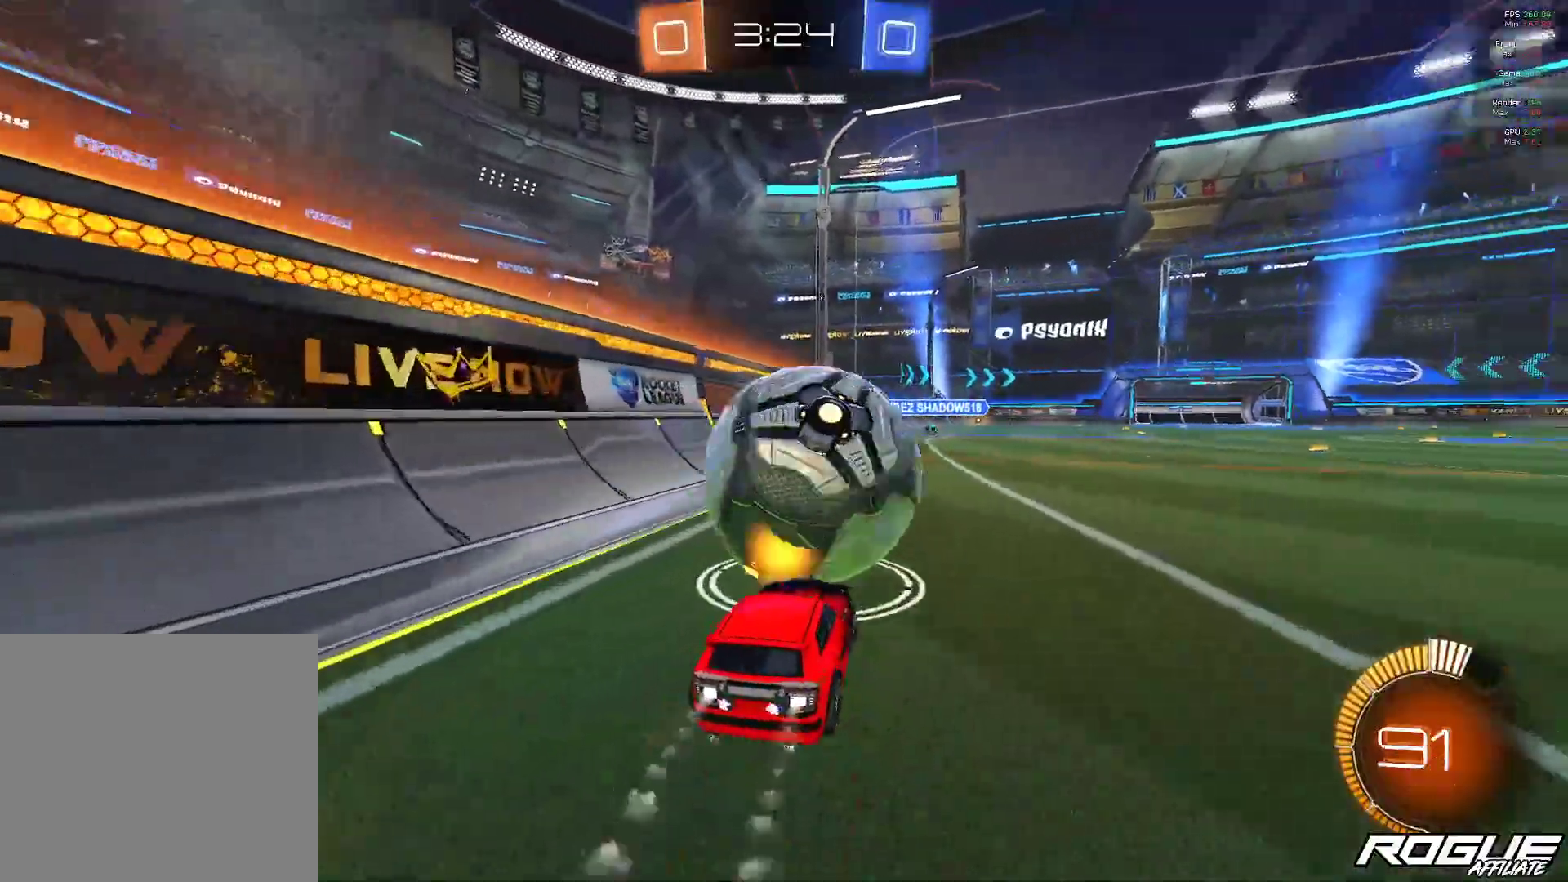
{"buttons": [], "left_stick": "center", "right_stick": "center", "events": [[117, "left_stick", "center"], [200, "left_stick", "up-left"], [233, "R1", "down"], [317, "R1", "up"], [317, "left_stick", "center"]]}
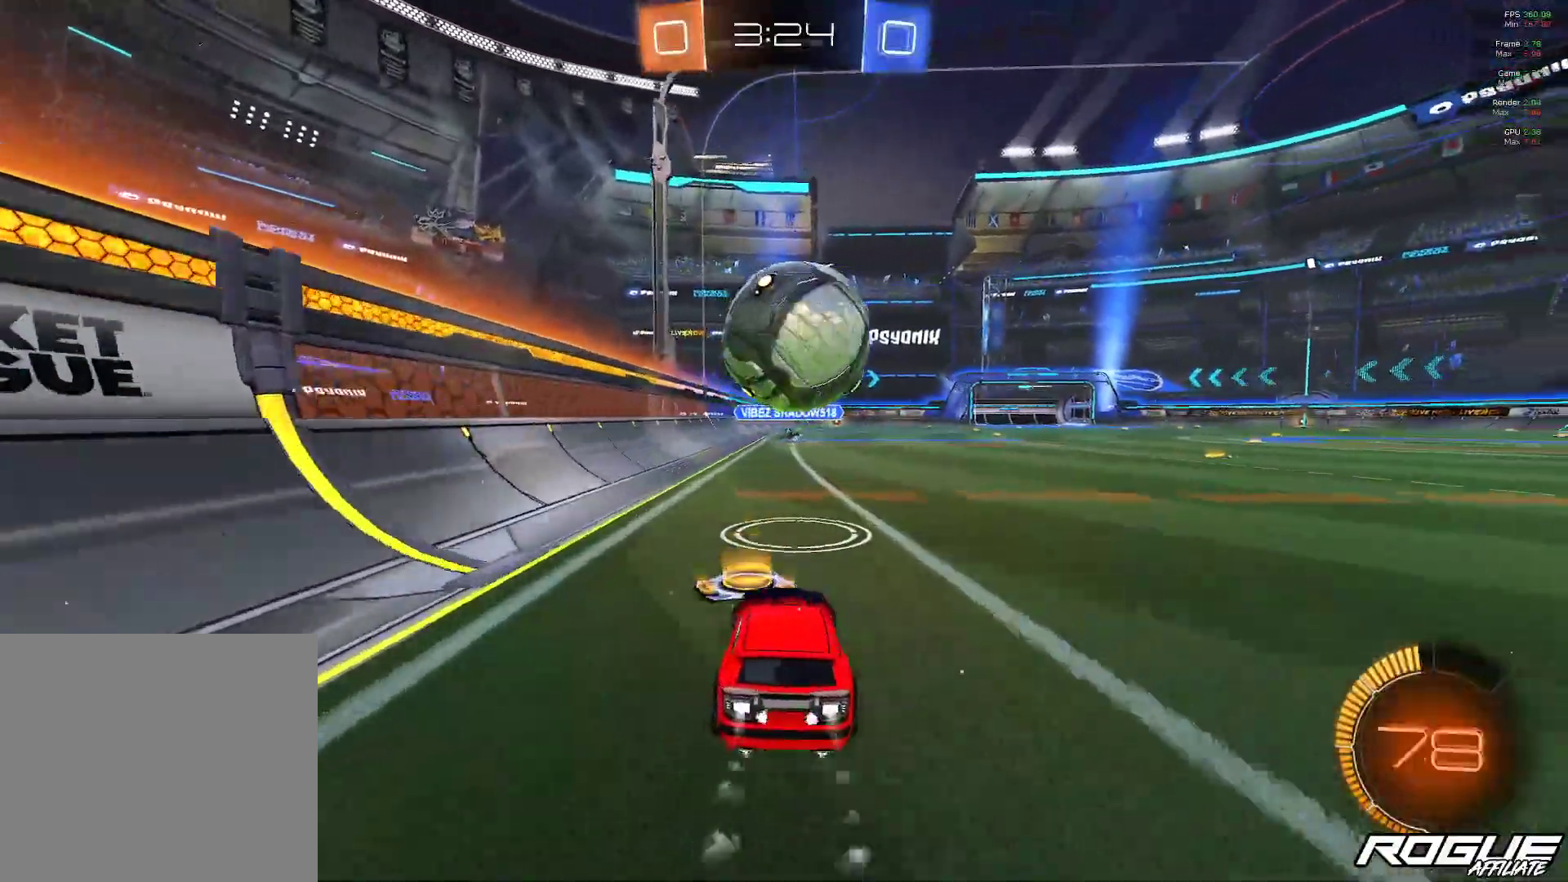
{"buttons": [], "left_stick": "center", "right_stick": "center", "events": [[267, "left_stick", "up-left"], [367, "left_stick", "up-right"], [500, "left_stick", "center"]]}
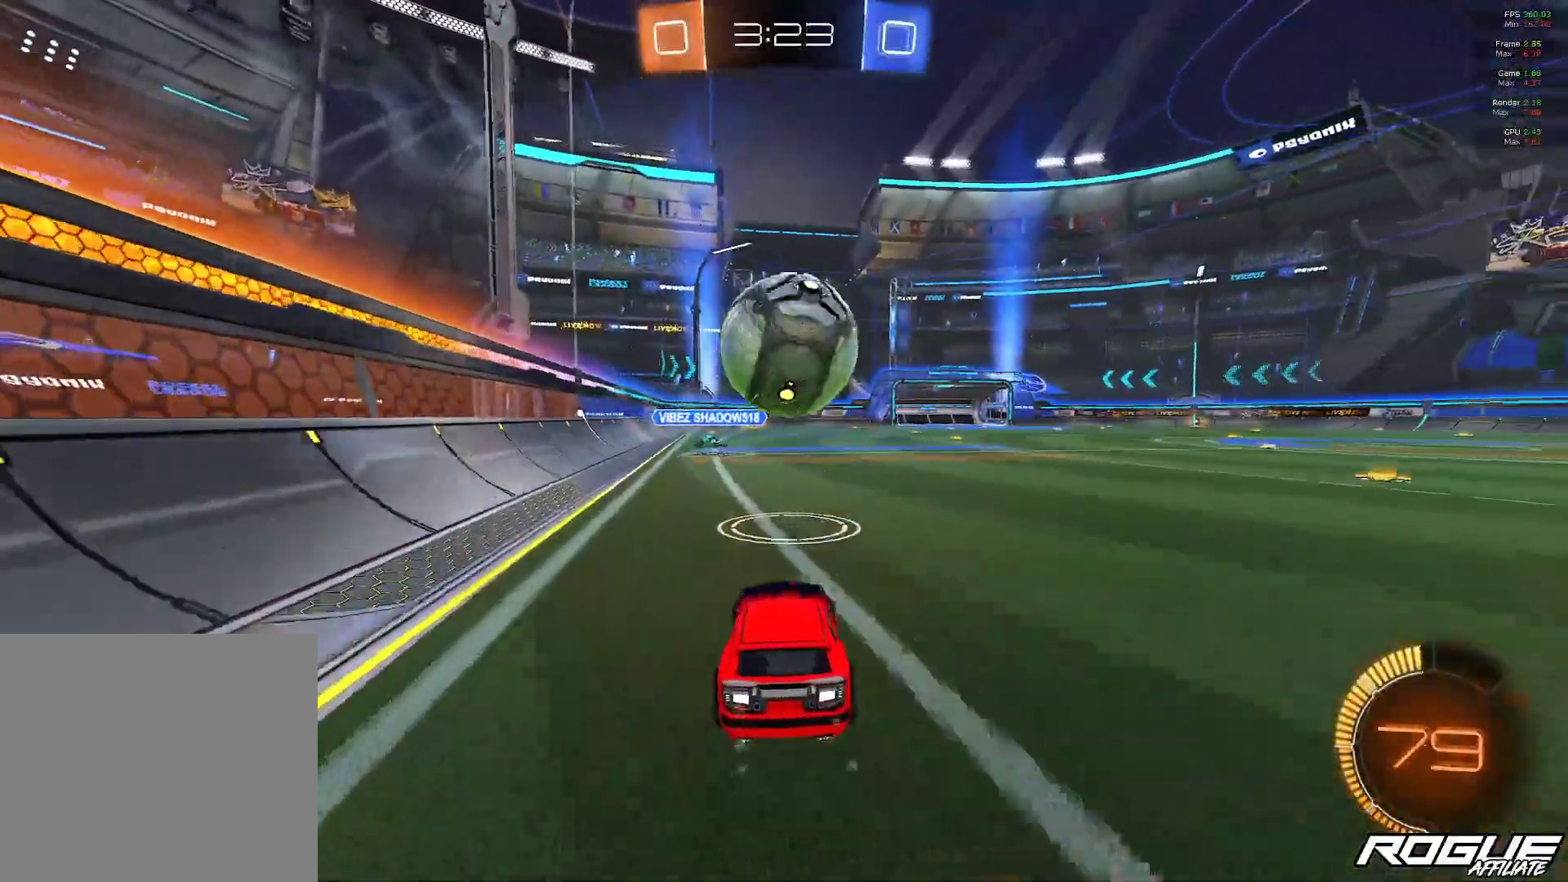
{"buttons": ["A"], "left_stick": "center", "right_stick": "center", "events": [[300, "left_stick", "up-left"], [417, "left_stick", "right"], [433, "A", "down"], [500, "left_stick", "center"]]}
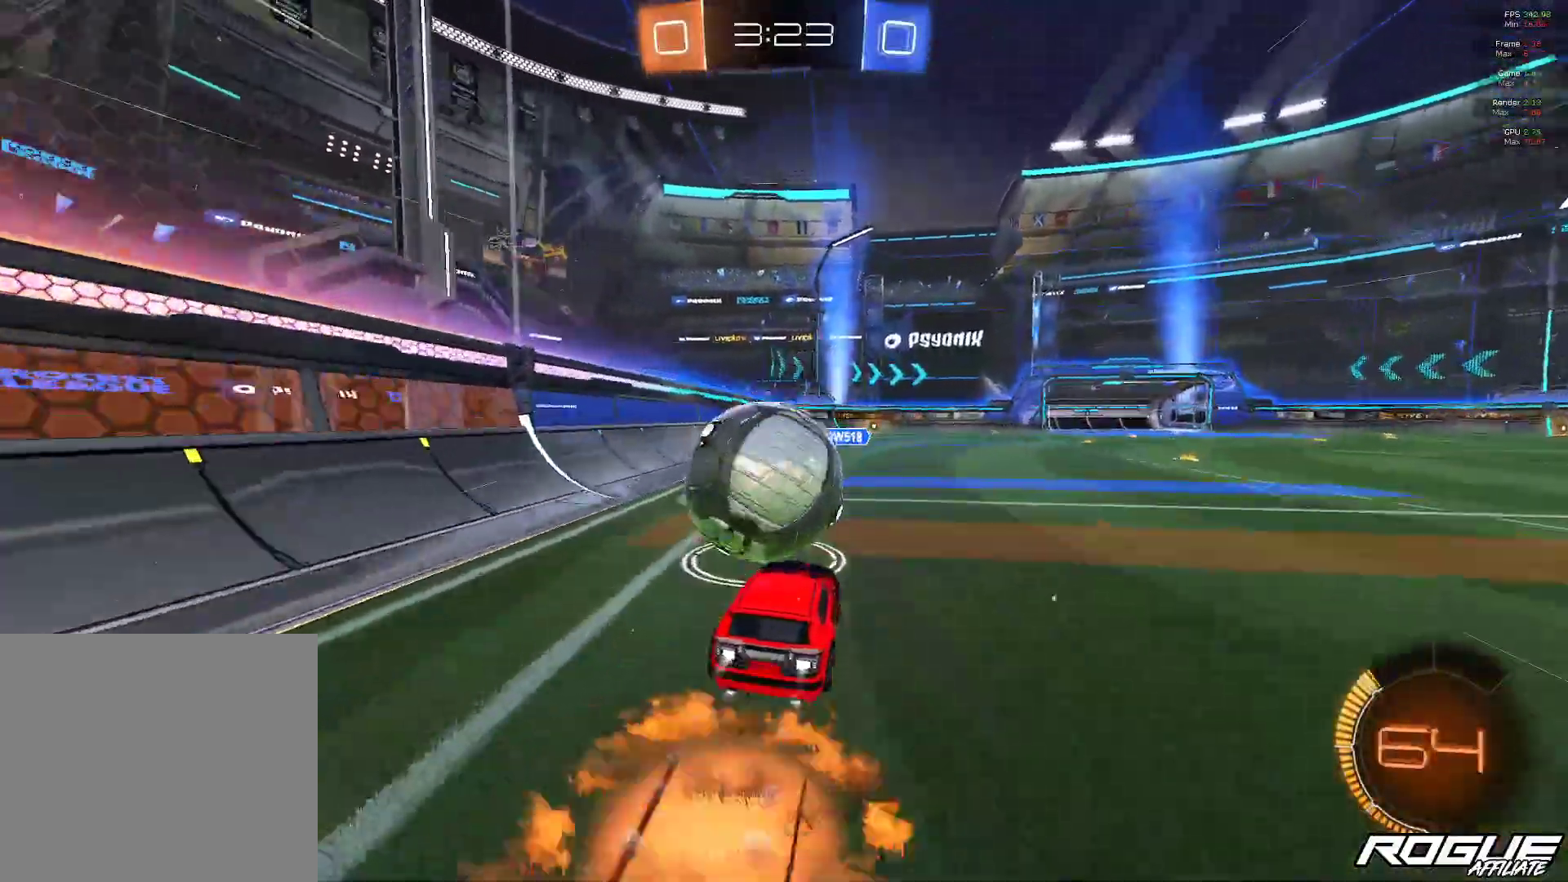
{"buttons": [], "left_stick": "center", "right_stick": "center", "events": [[33, "left_stick", "up-left"], [100, "A", "up"], [267, "A", "down"], [467, "A", "up"], [467, "left_stick", "center"]]}
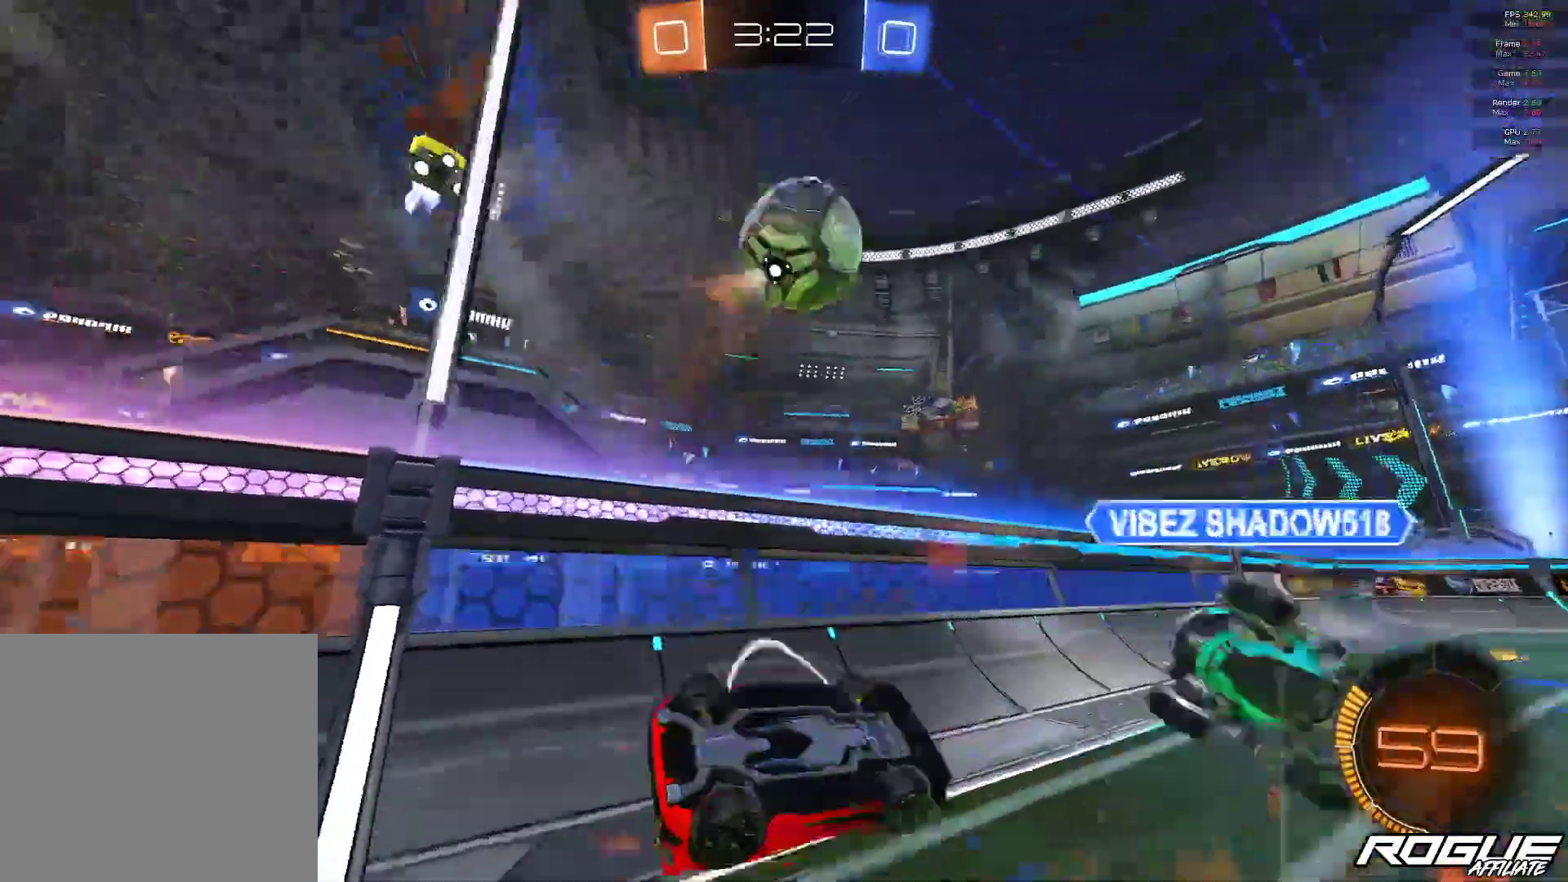
{"buttons": [], "left_stick": "right", "right_stick": "center", "events": [[250, "left_stick", "right"]]}
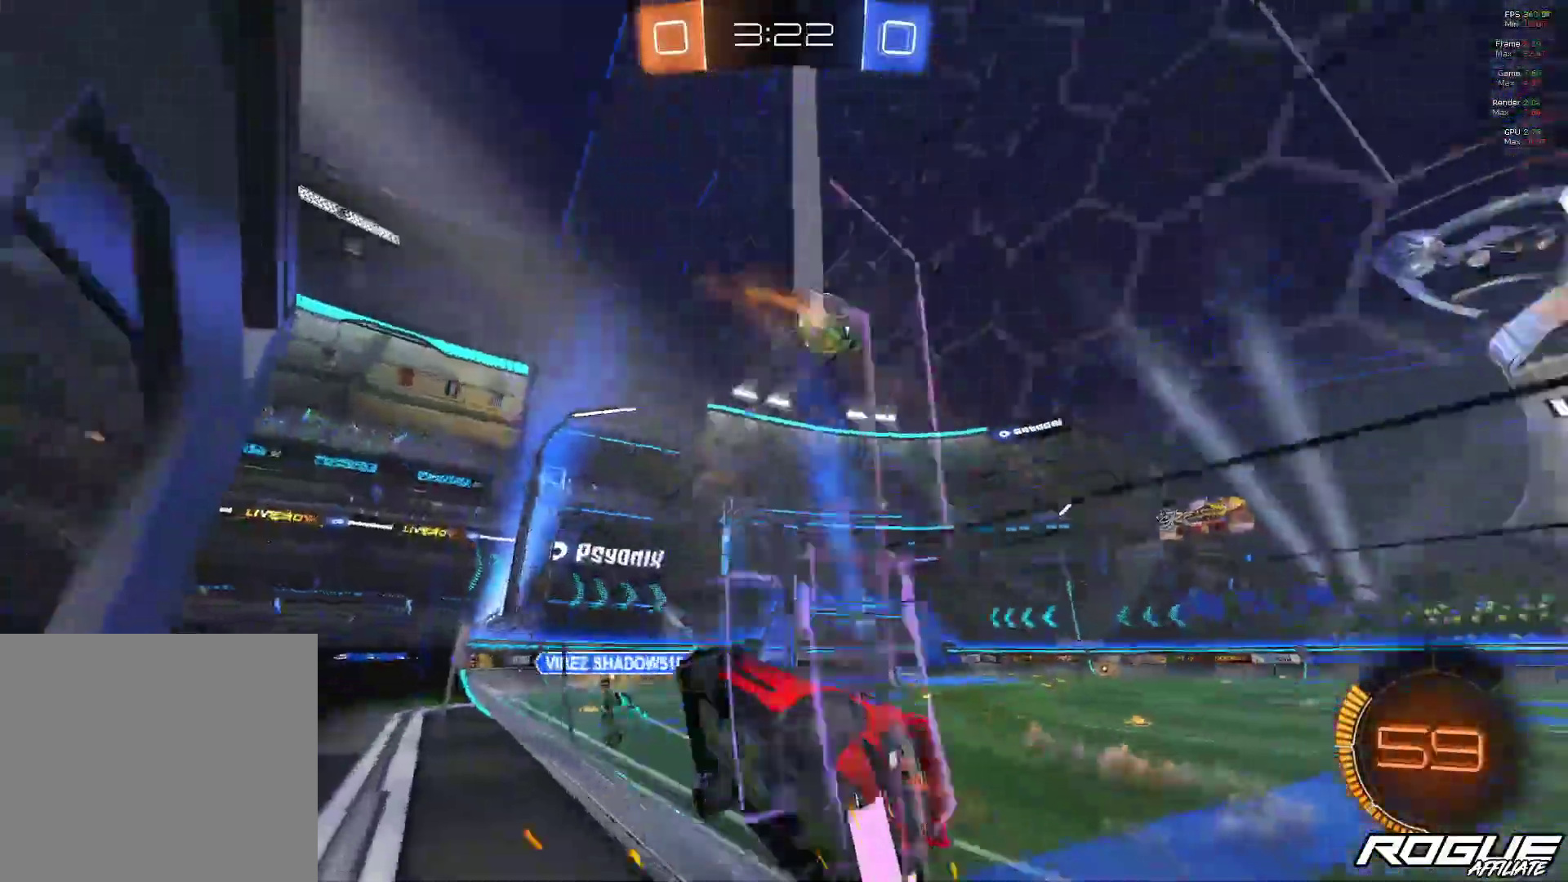
{"buttons": [], "left_stick": "right", "right_stick": "center", "events": []}
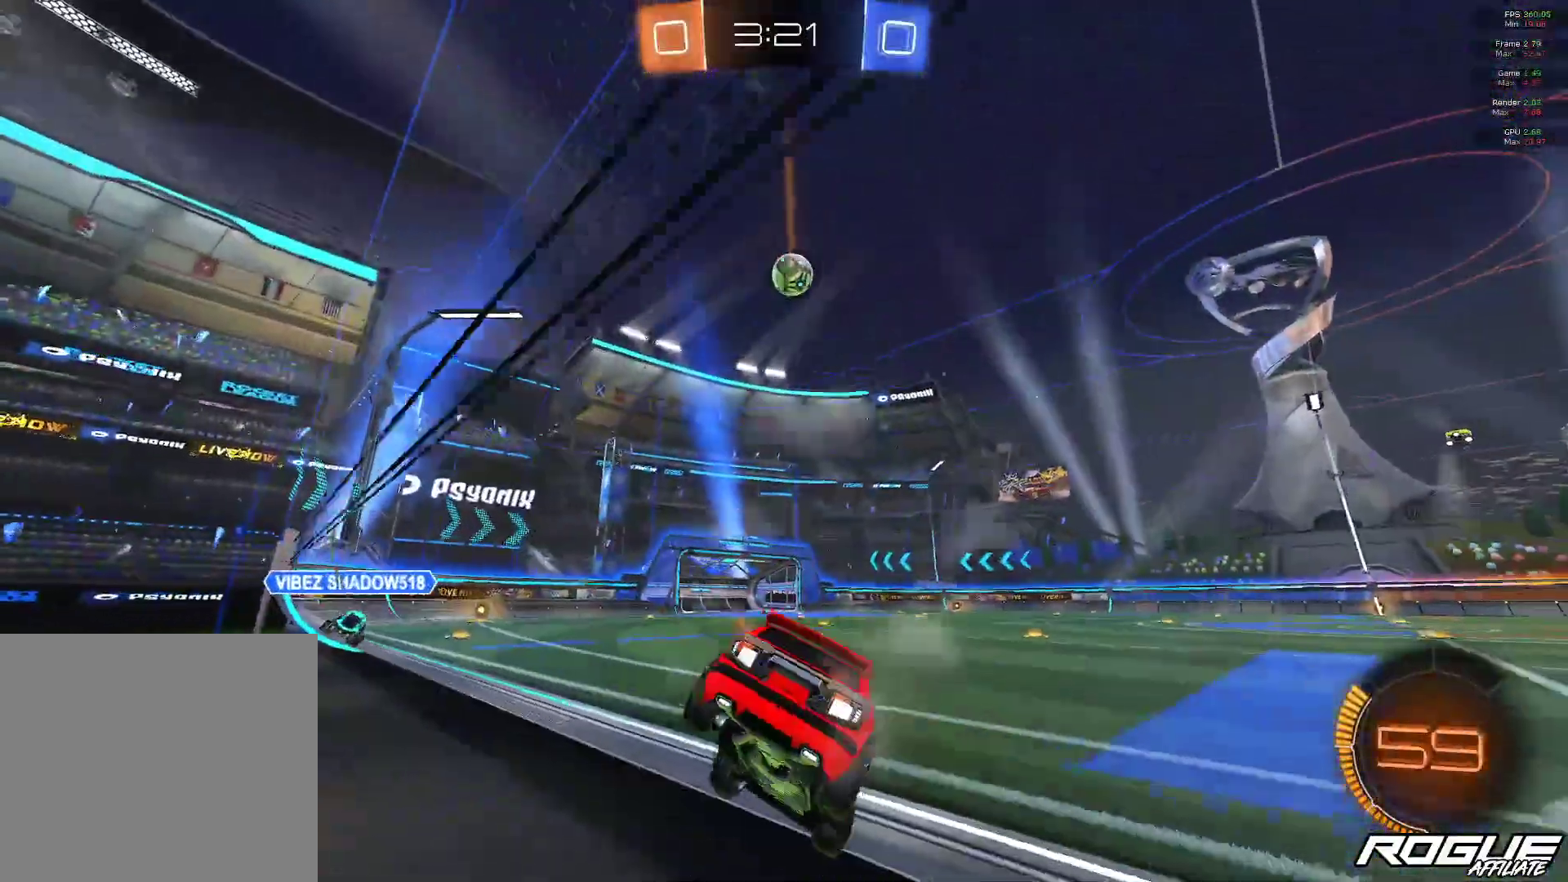
{"buttons": [], "left_stick": "up-left", "right_stick": "center", "events": [[117, "left_stick", "center"], [233, "left_stick", "up-left"], [333, "left_stick", "center"], [500, "left_stick", "up-left"]]}
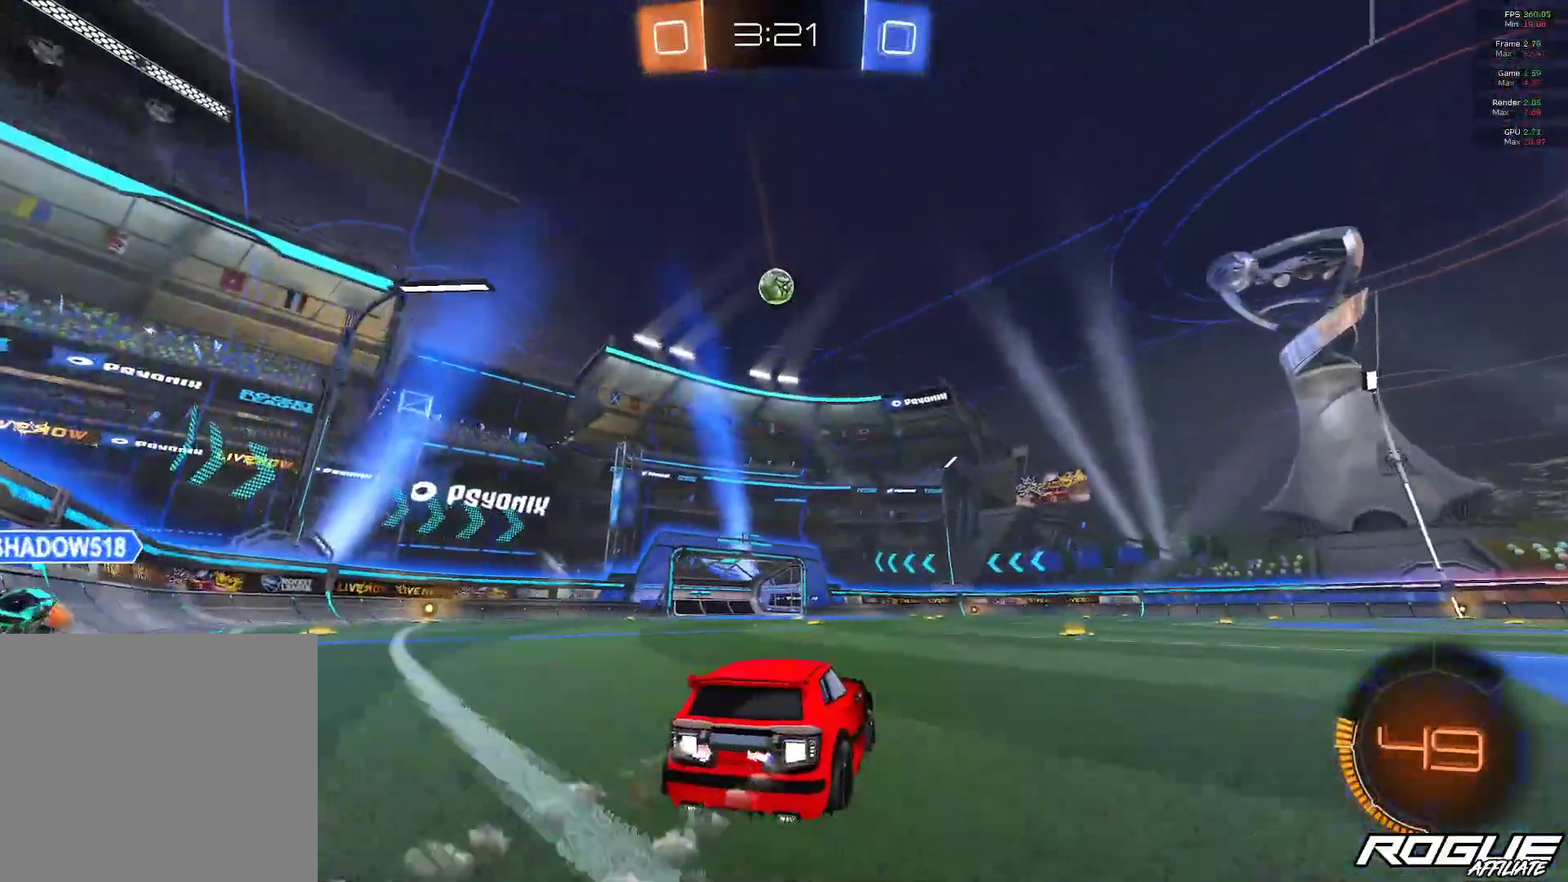
{"buttons": ["A"], "left_stick": "up", "right_stick": "center", "events": [[133, "left_stick", "up"], [267, "A", "down"], [367, "A", "up"], [433, "A", "down"]]}
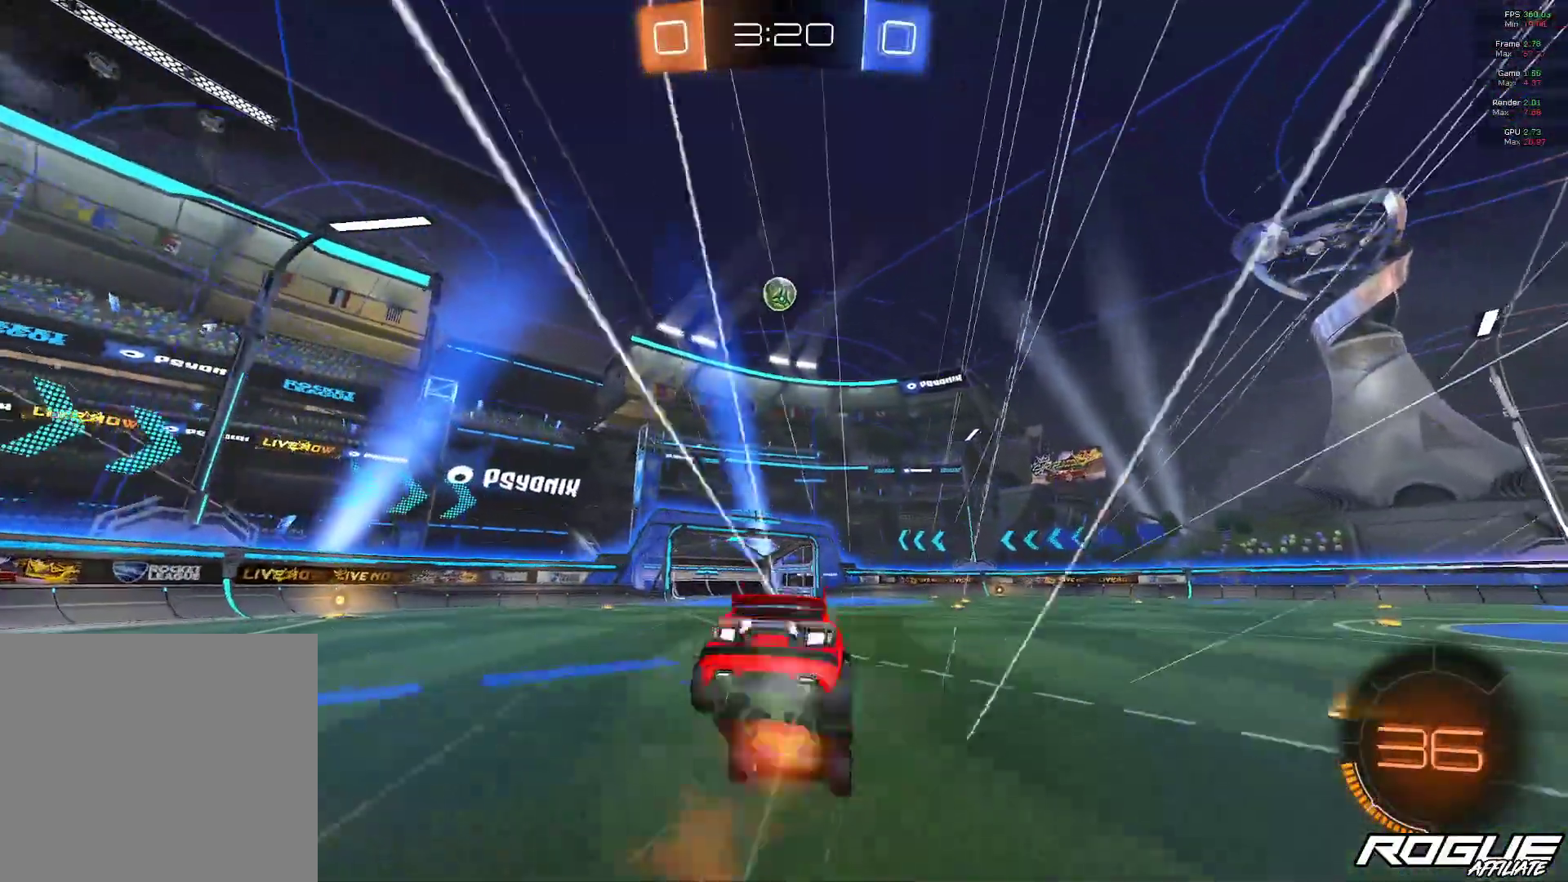
{"buttons": [], "left_stick": "center", "right_stick": "center", "events": [[100, "A", "up"], [167, "left_stick", "center"]]}
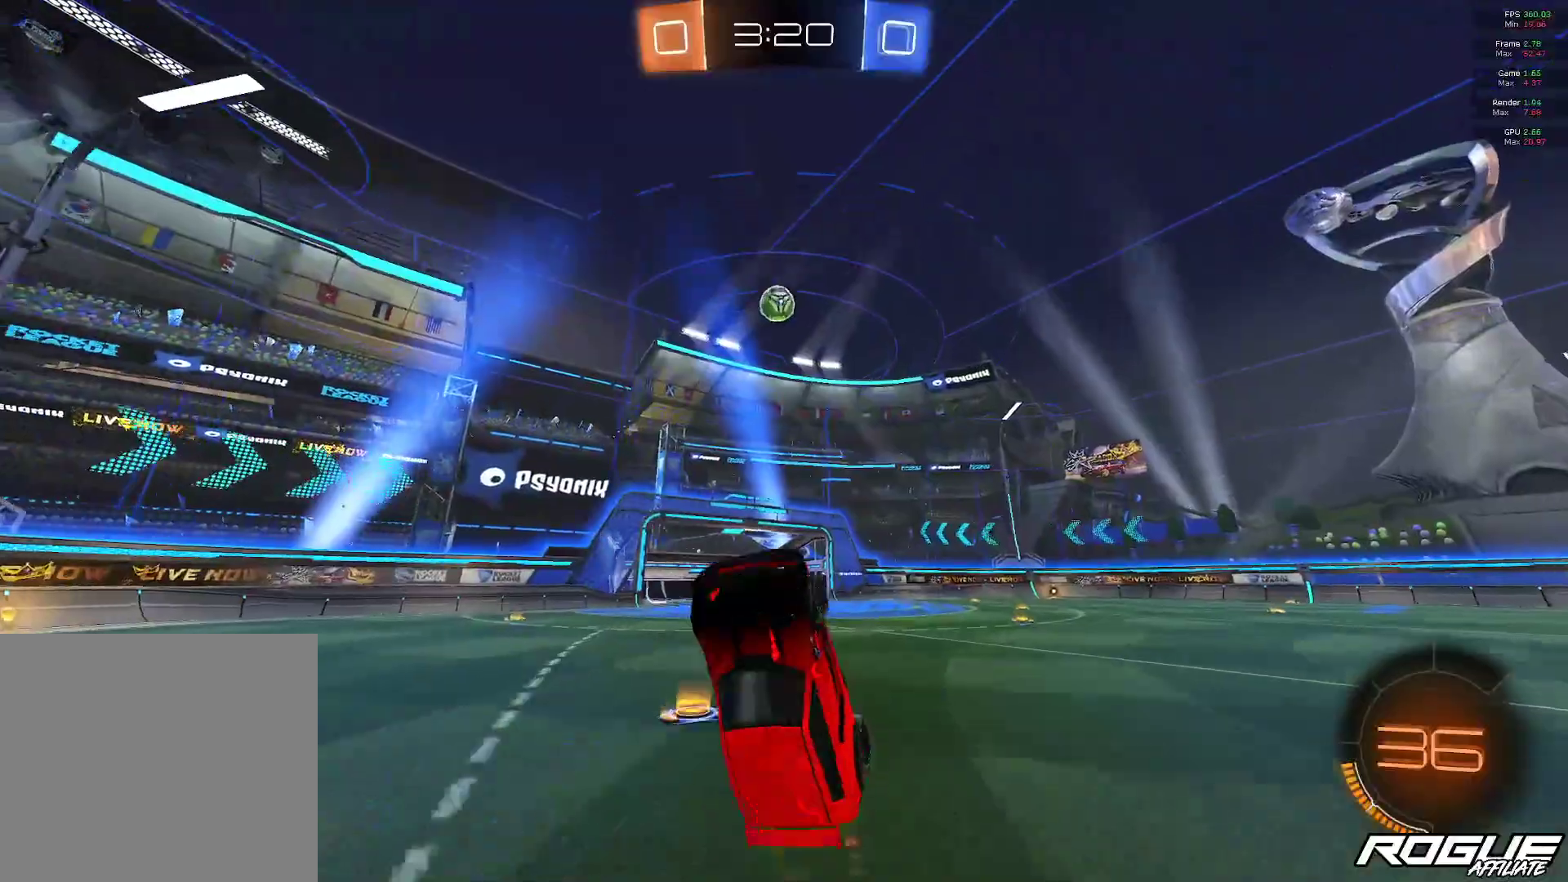
{"buttons": [], "left_stick": "center", "right_stick": "center", "events": []}
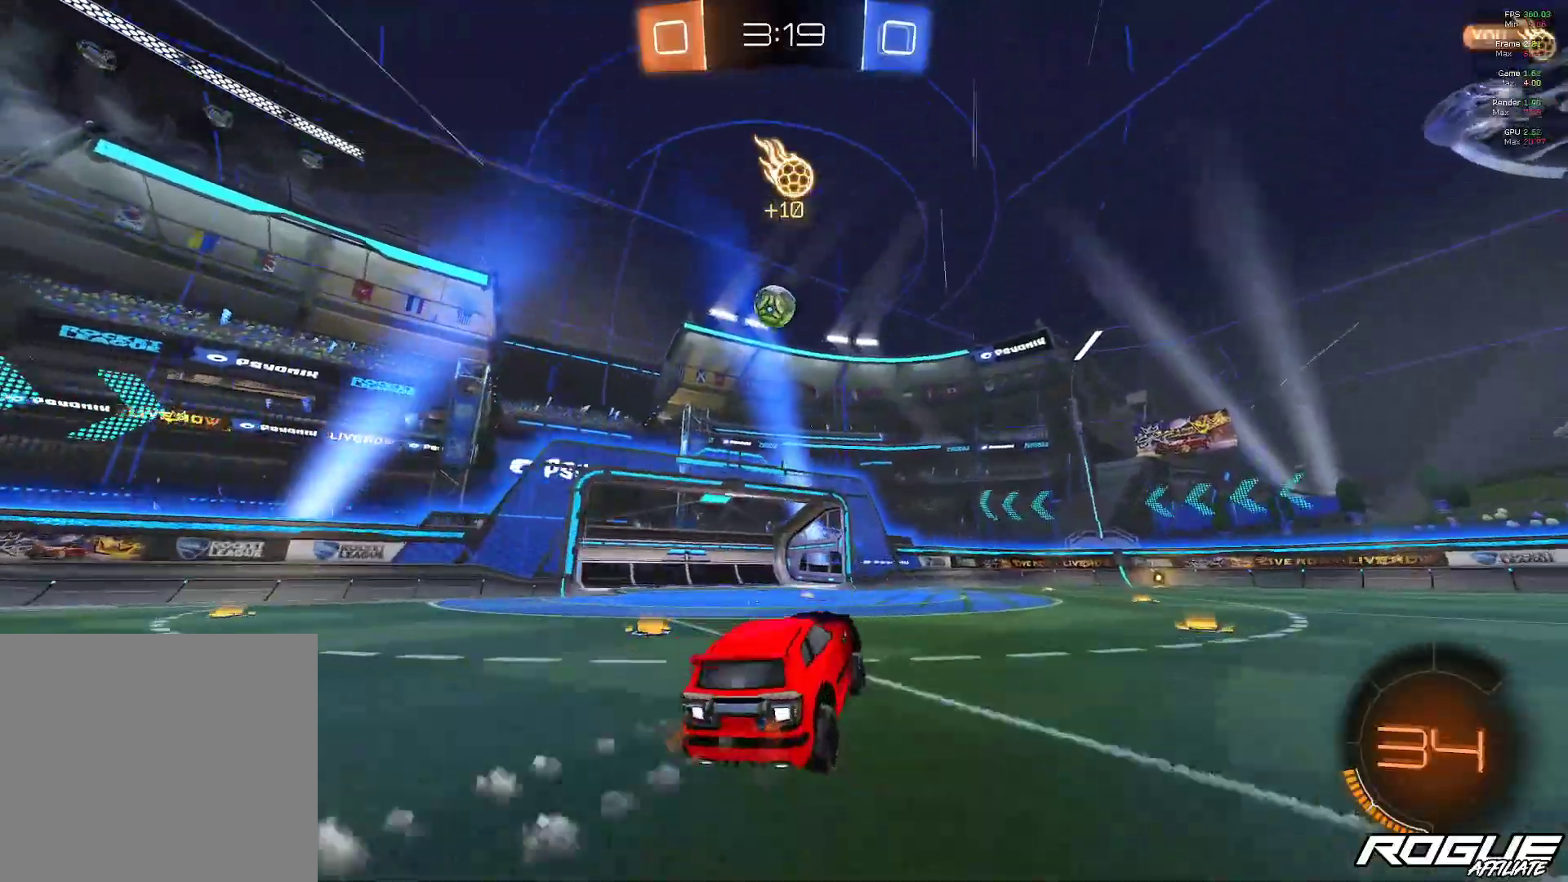
{"buttons": [], "left_stick": "up-left", "right_stick": "center", "events": [[167, "left_stick", "up-left"], [300, "left_stick", "center"], [400, "left_stick", "up-left"]]}
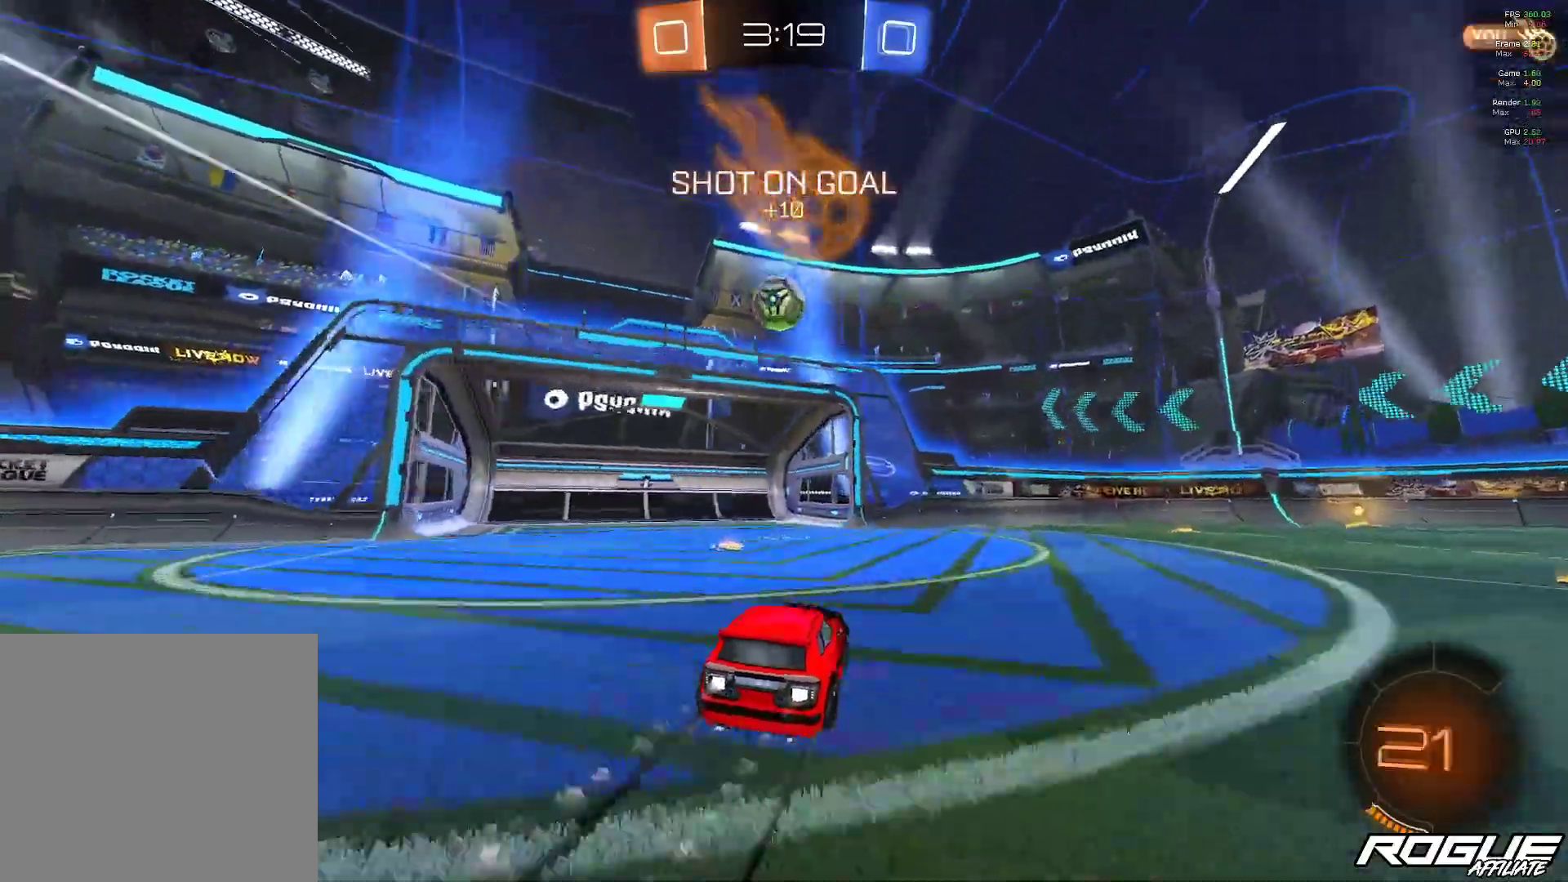
{"buttons": [], "left_stick": "up-left", "right_stick": "center", "events": [[67, "left_stick", "center"], [133, "A", "down"], [133, "left_stick", "down-right"], [200, "left_stick", "down"], [367, "left_stick", "center"], [433, "A", "up"], [500, "left_stick", "up-left"]]}
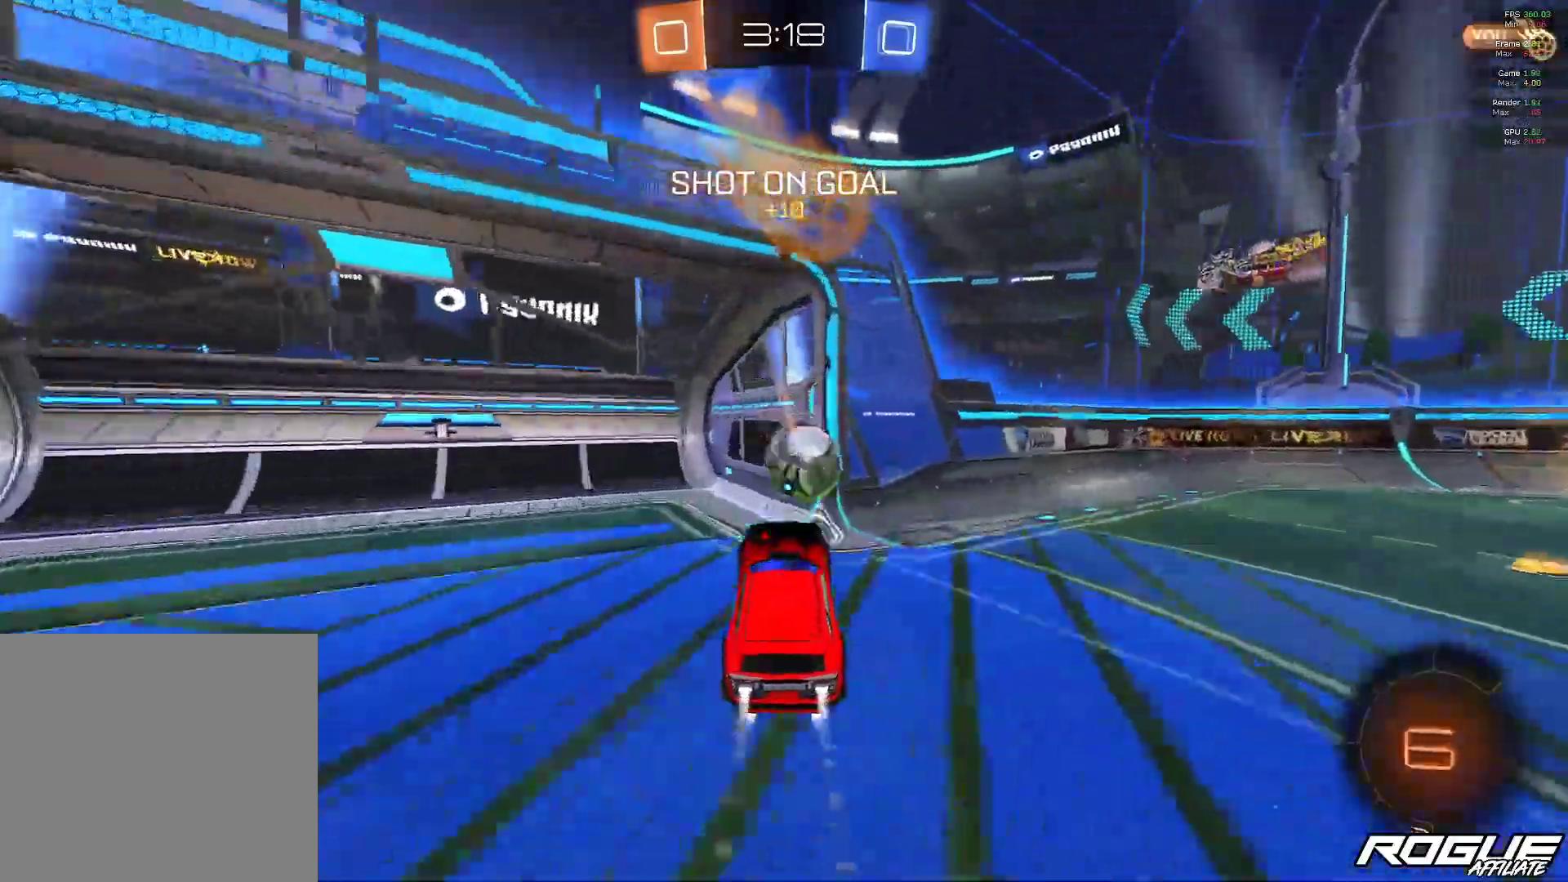
{"buttons": [], "left_stick": "up-left", "right_stick": "center", "events": [[233, "A", "down"], [333, "A", "up"], [417, "A", "down"], [467, "A", "up"]]}
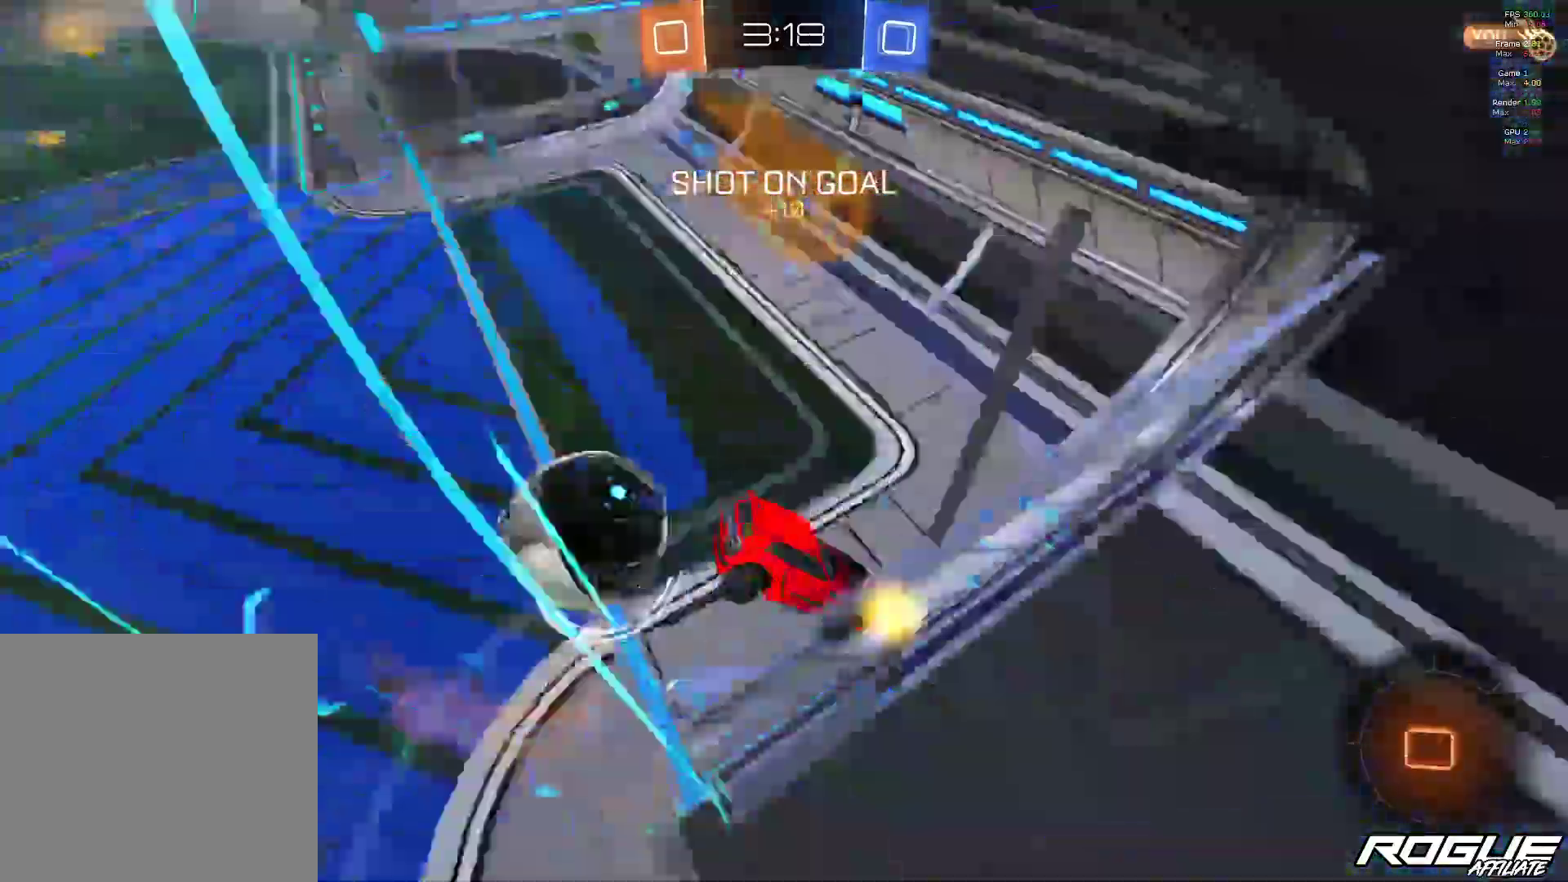
{"buttons": [], "left_stick": "center", "right_stick": "center", "events": [[33, "A", "down"], [150, "A", "up"], [300, "left_stick", "center"], [400, "R1", "down"], [450, "R1", "up"]]}